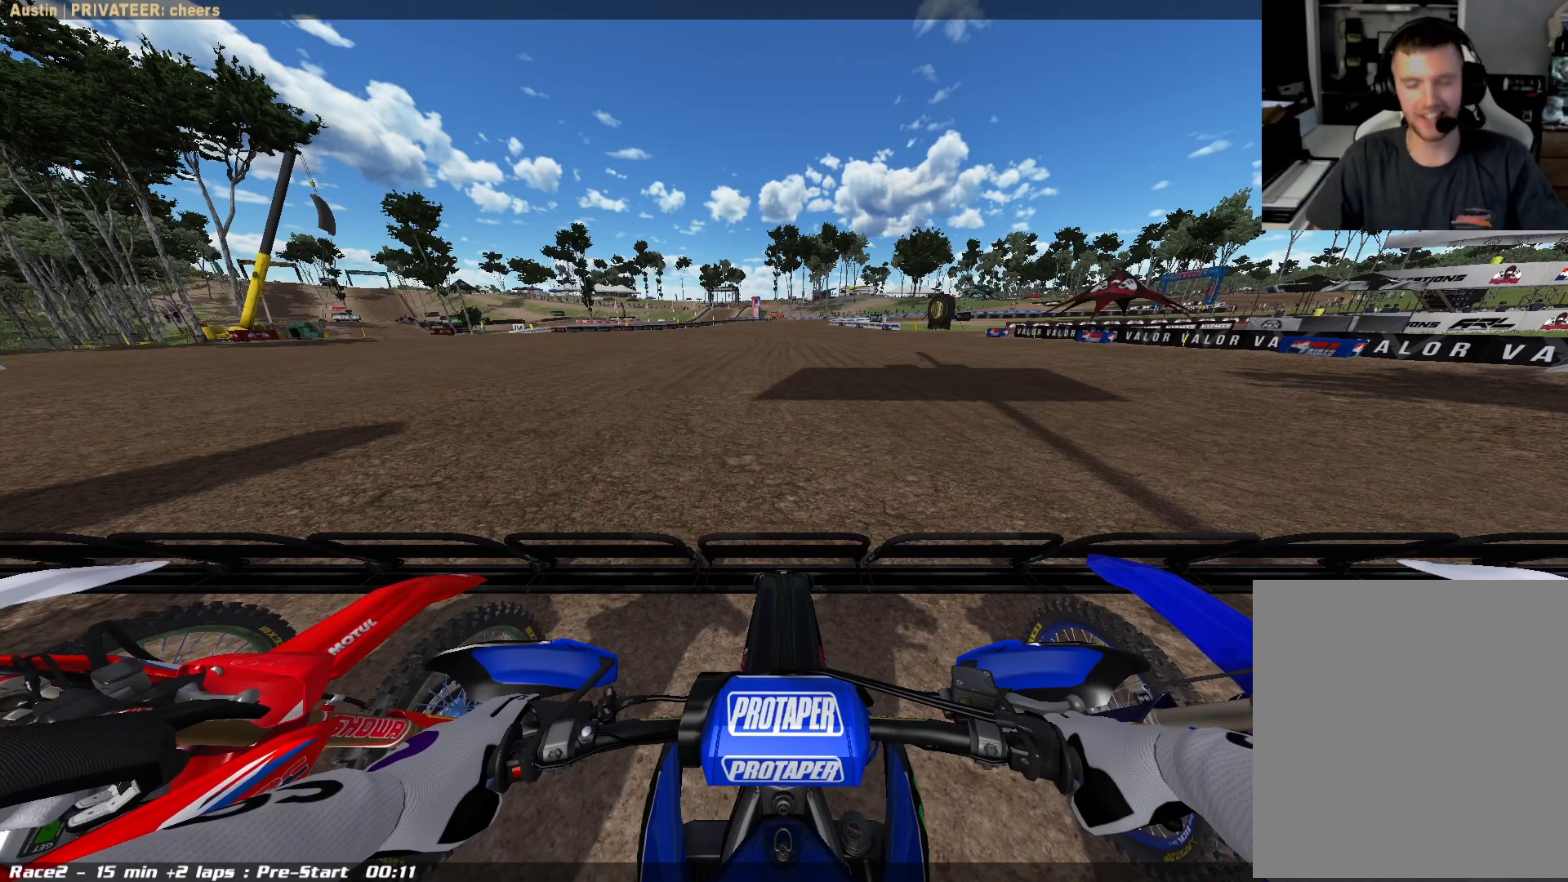
Gameplay with a controller (Xbox layout); each line is a JSON object with the inputs held at the frame after it. "events" lists button and stick changes between this image and that frame as [ms after this image, input, new state], when the widget could be followed in between.
{"buttons": ["L1"], "left_stick": "center", "right_stick": "center", "events": [[483, "L1", "down"]]}
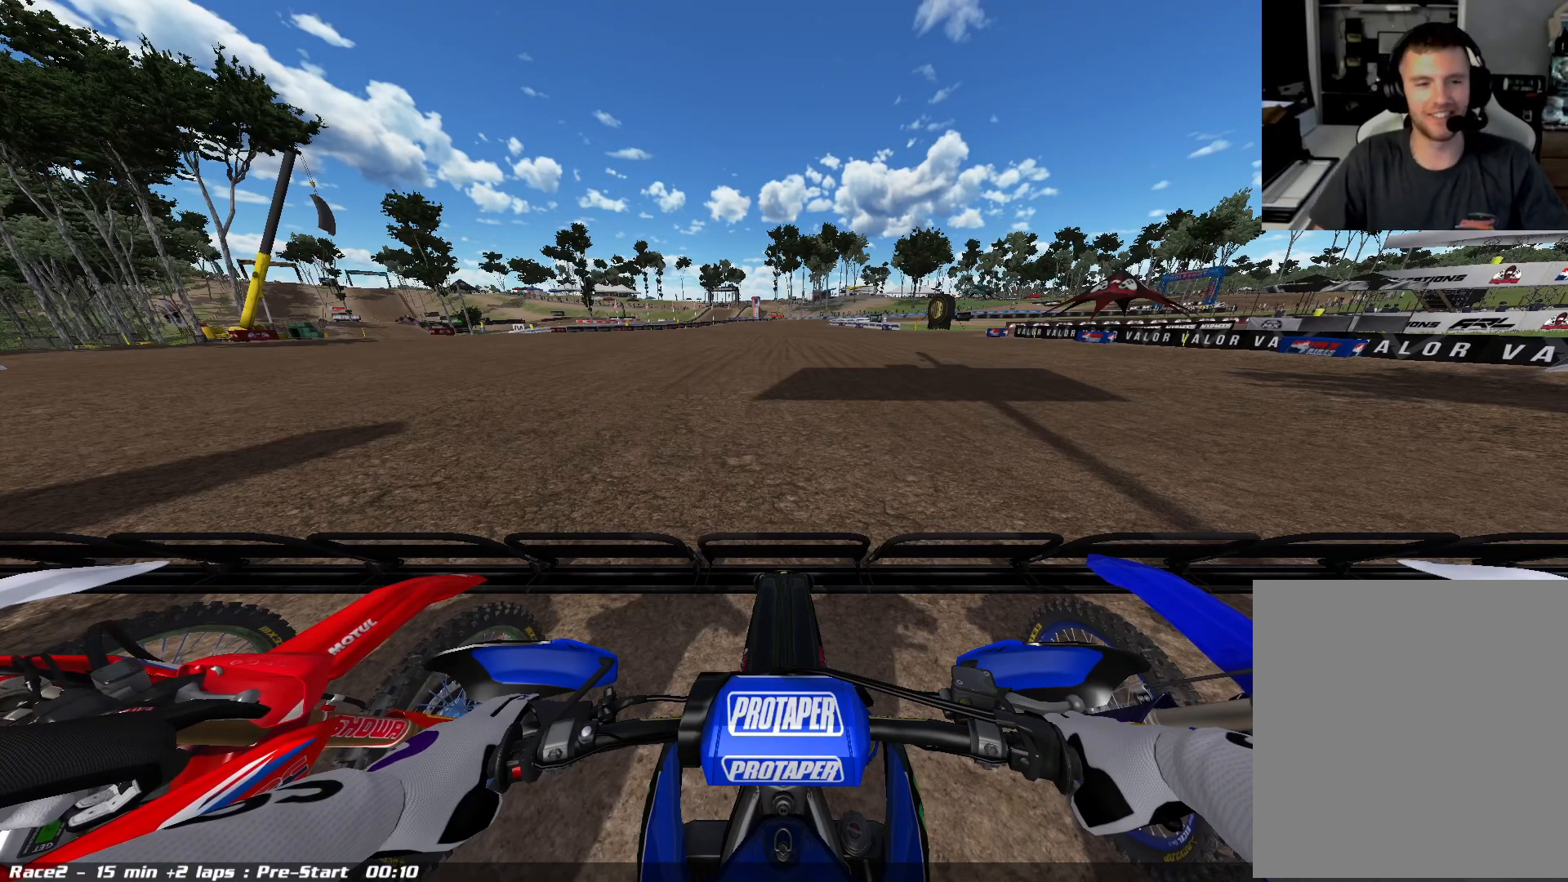
{"buttons": ["L1"], "left_stick": "center", "right_stick": "center", "events": []}
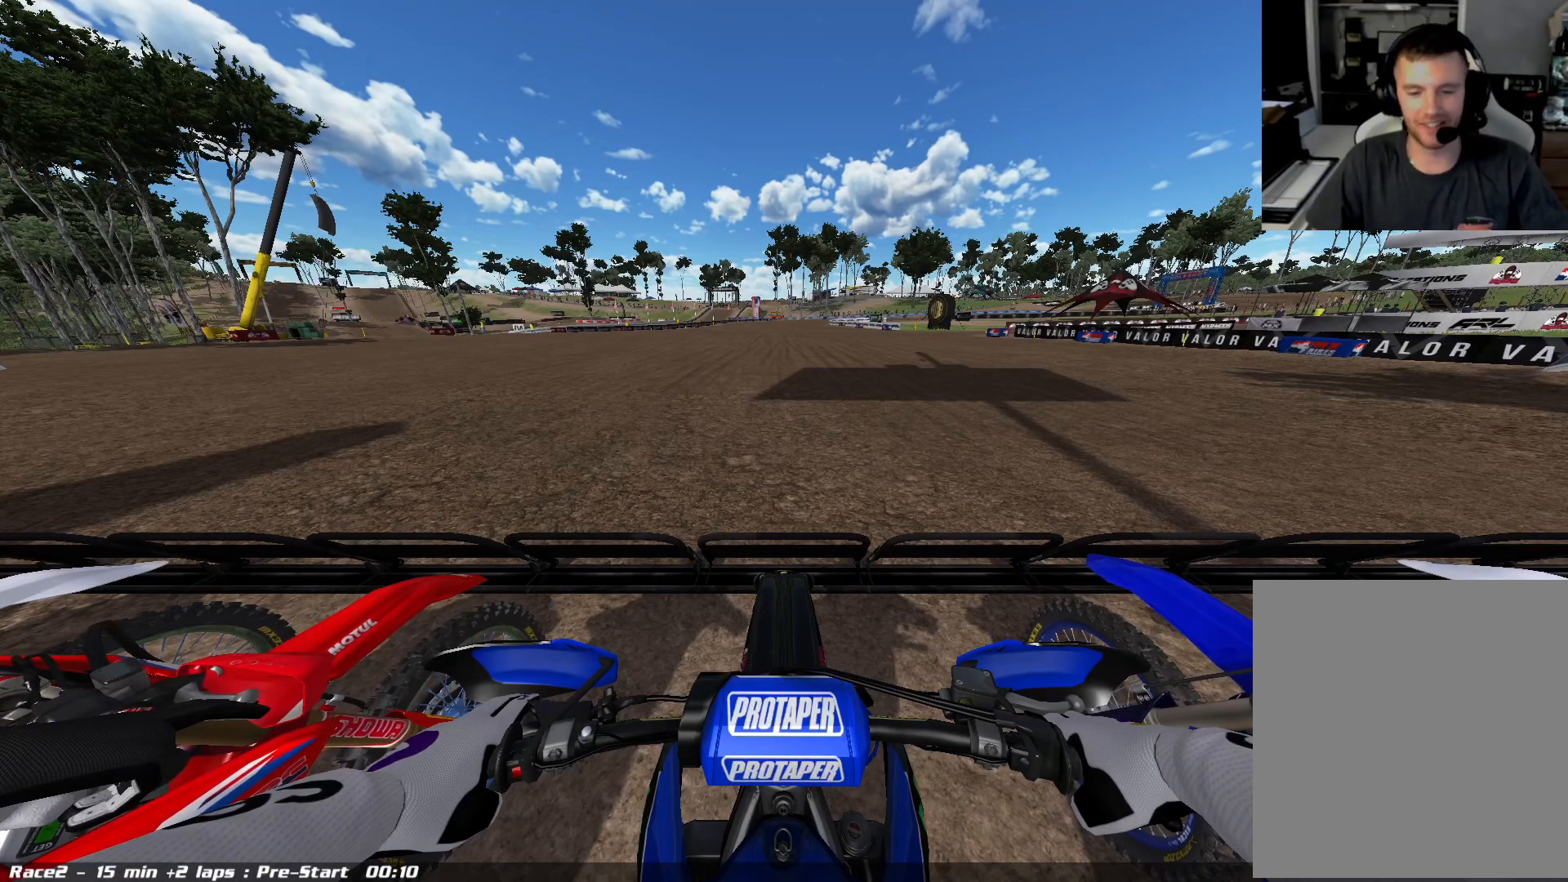
{"buttons": ["L1"], "left_stick": "center", "right_stick": "center", "events": [[283, "R3", "down"], [417, "R3", "up"]]}
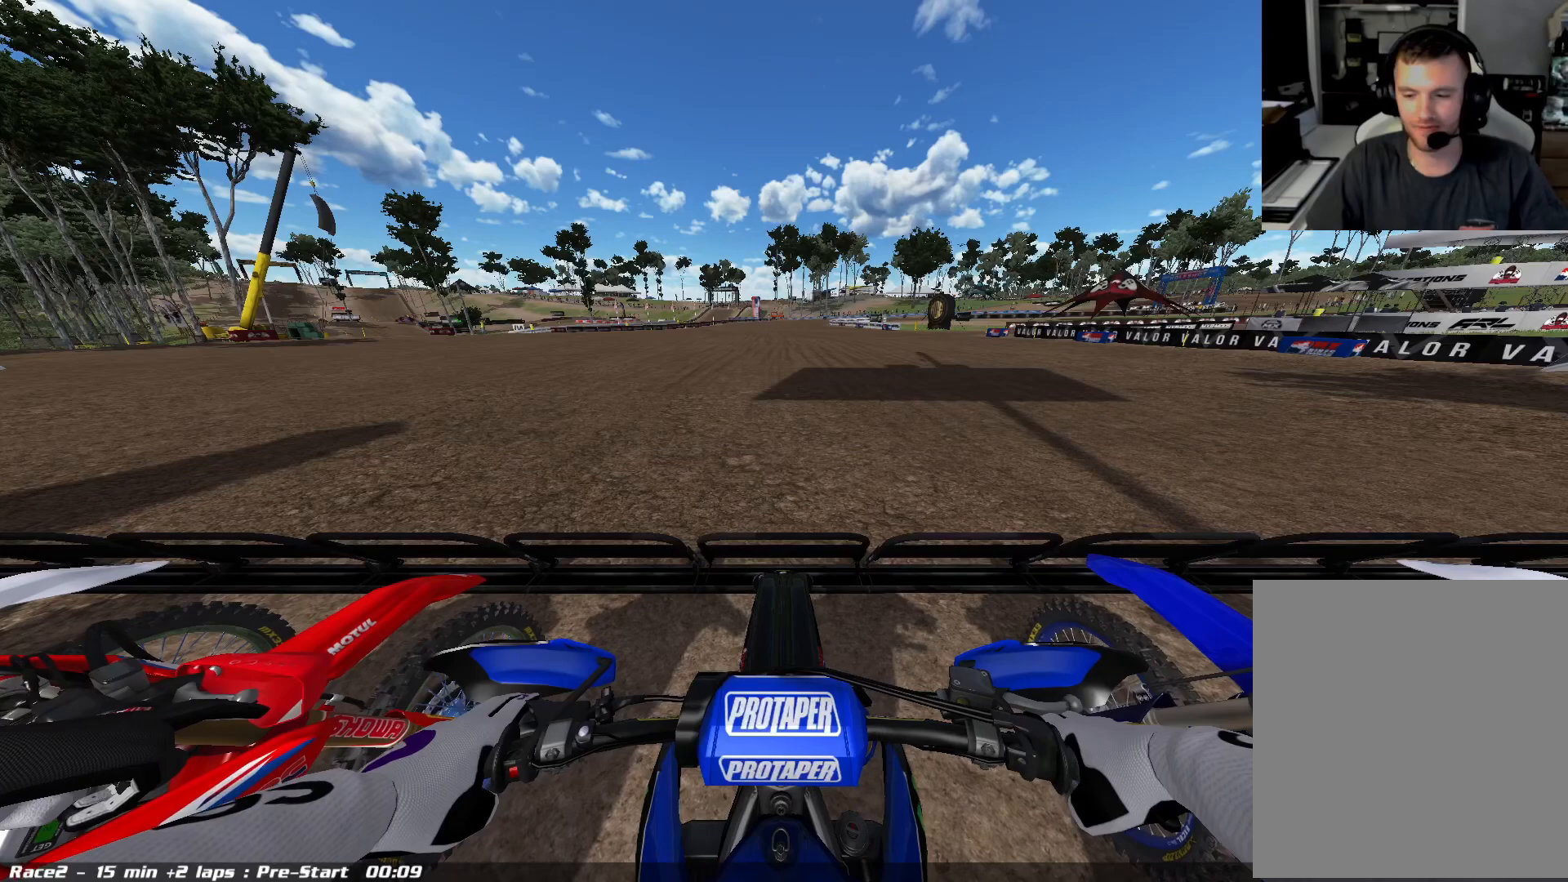
{"buttons": ["L1"], "left_stick": "center", "right_stick": "center", "events": [[167, "R2", "down"], [433, "R2", "up"]]}
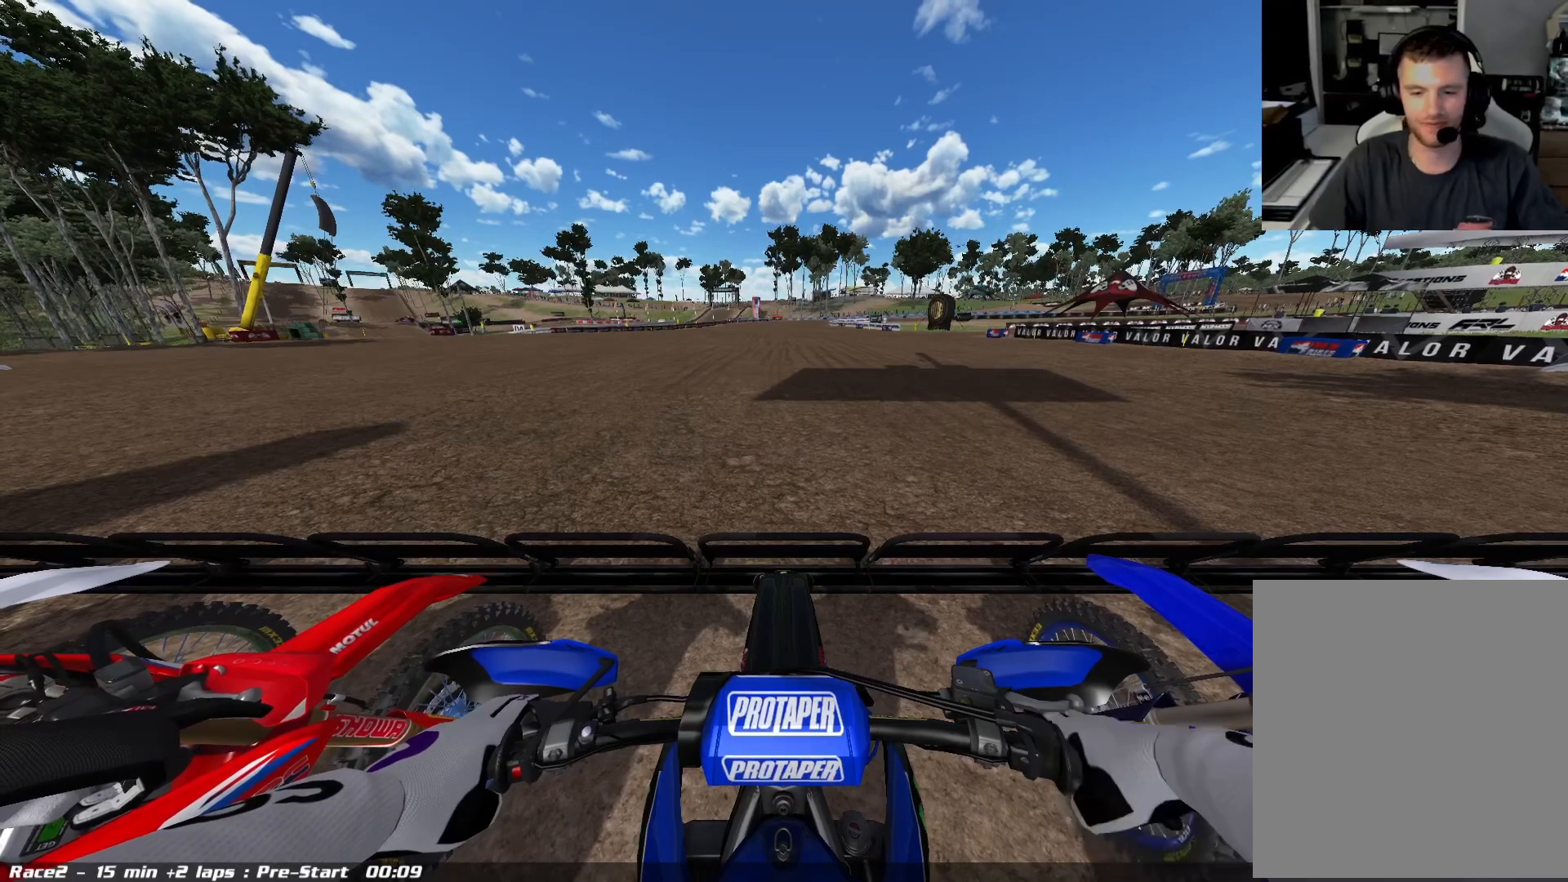
{"buttons": ["L1"], "left_stick": "center", "right_stick": "center", "events": [[183, "X", "down"], [250, "X", "up"]]}
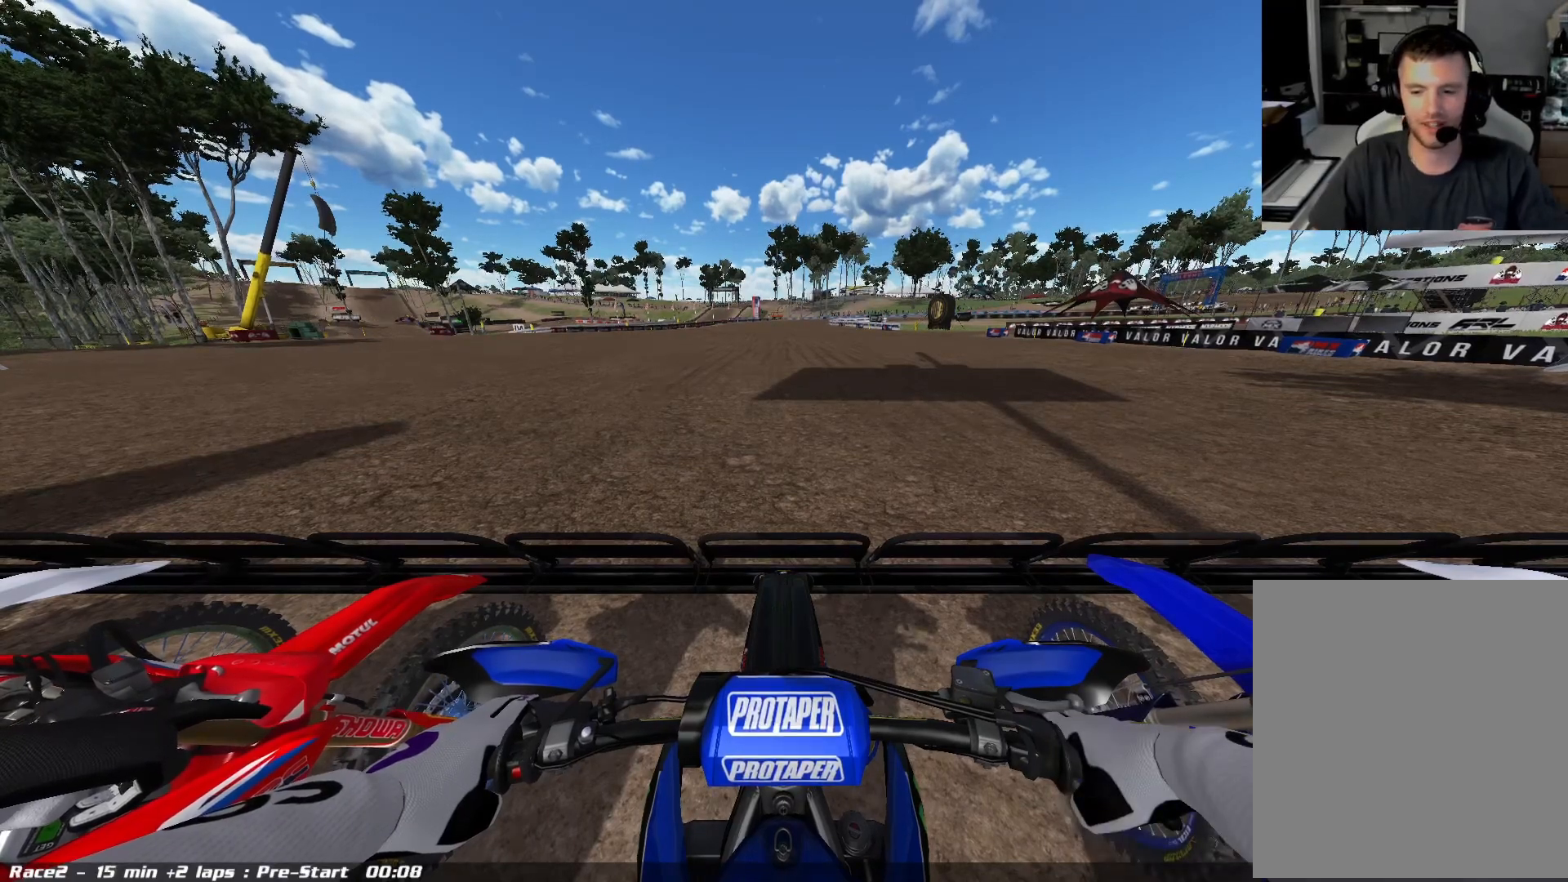
{"buttons": ["L1", "R2"], "left_stick": "center", "right_stick": "center", "events": [[83, "R2", "down"], [233, "R2", "up"], [450, "R2", "down"]]}
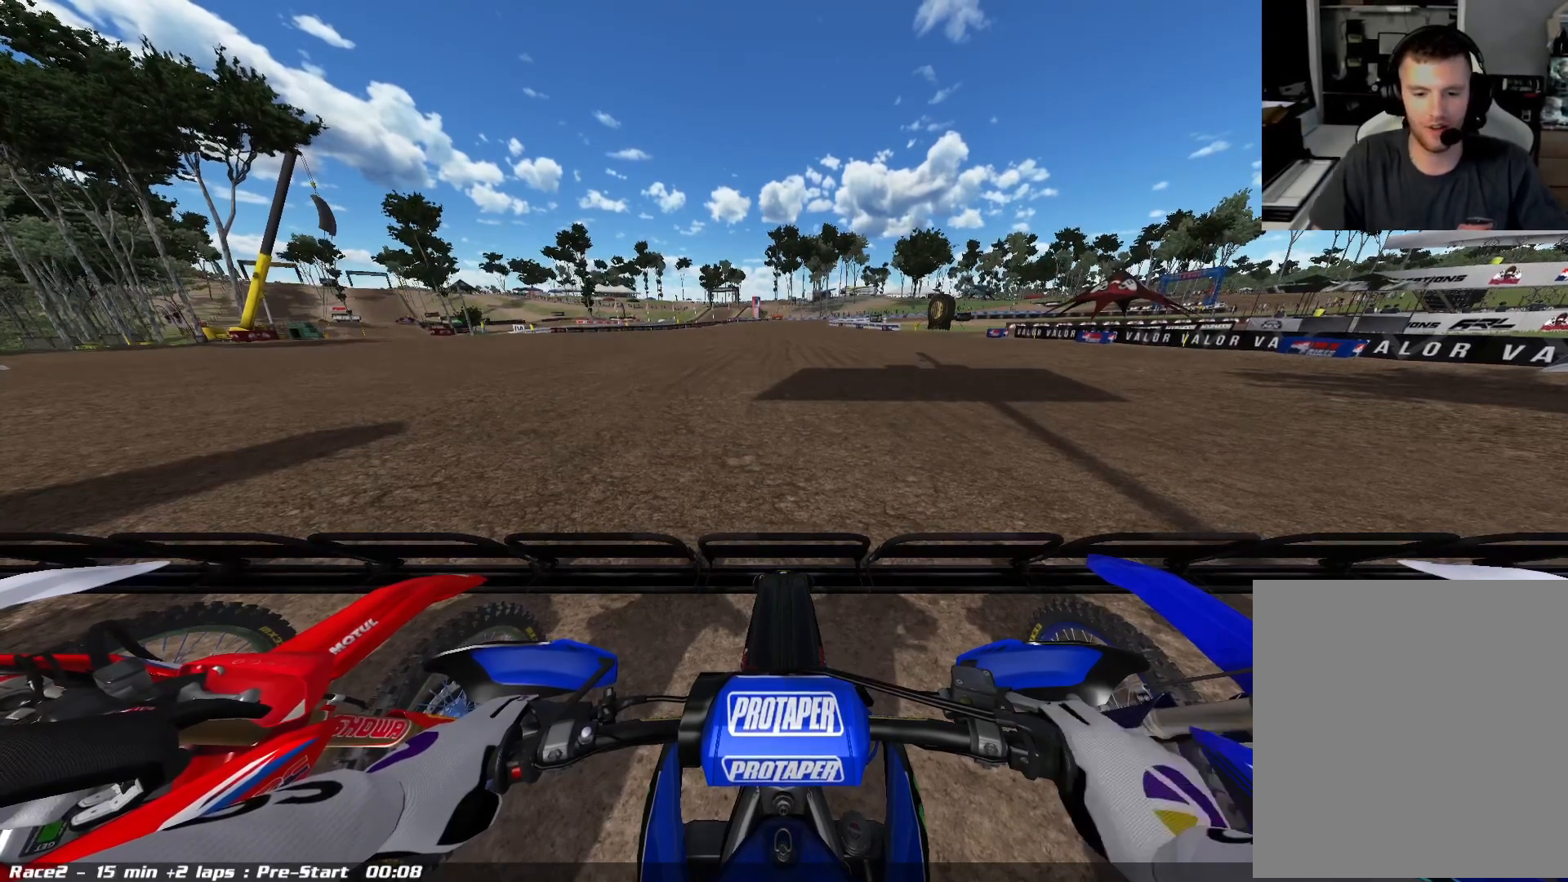
{"buttons": ["L1"], "left_stick": "center", "right_stick": "center", "events": [[100, "R2", "up"]]}
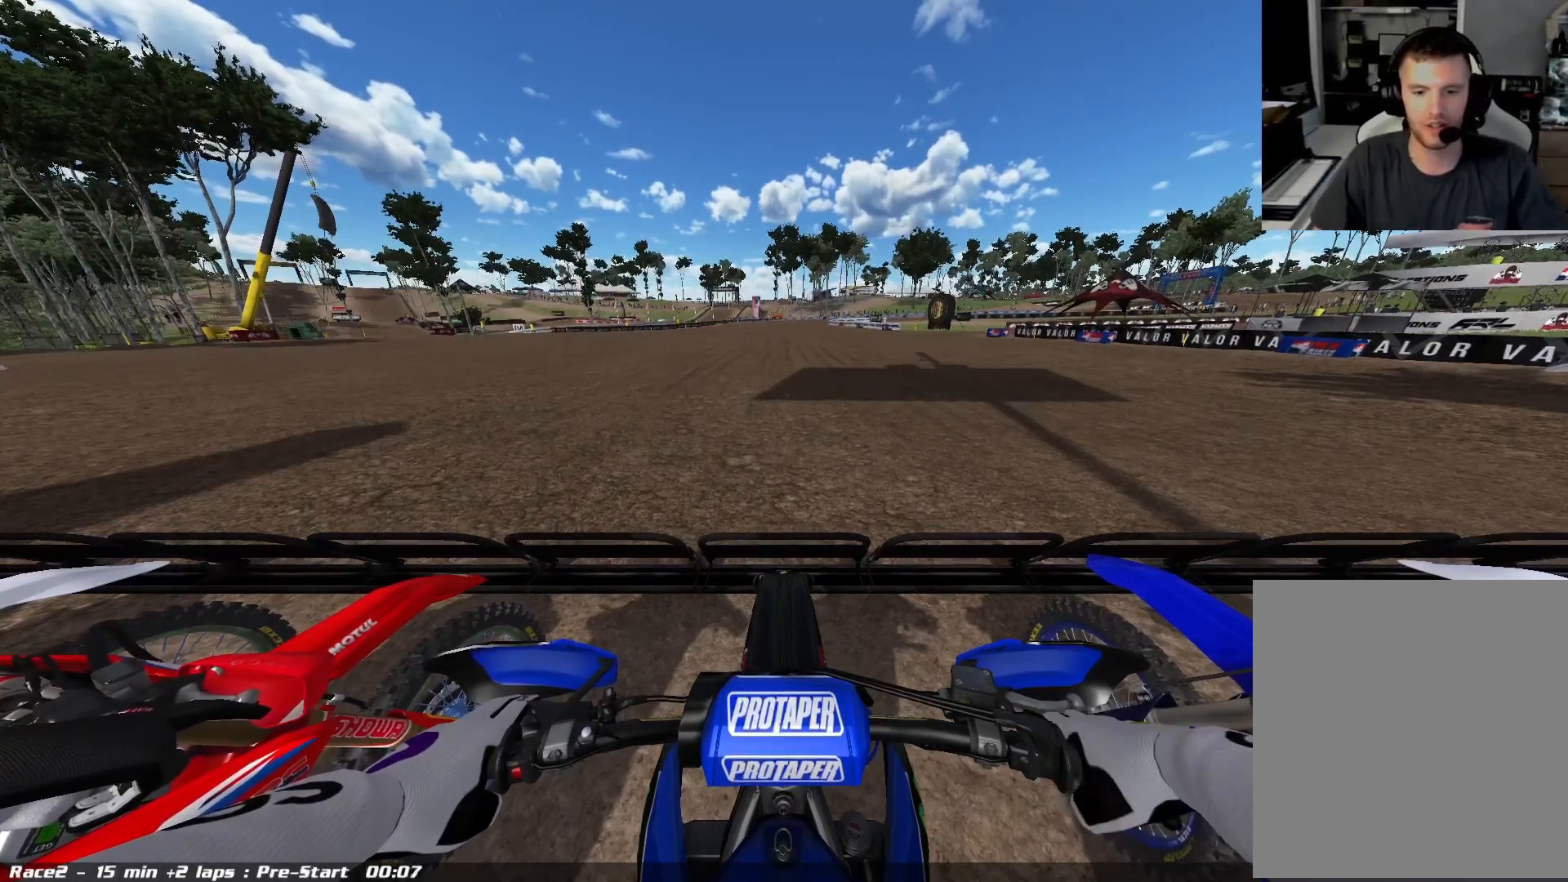
{"buttons": ["L1"], "left_stick": "center", "right_stick": "center", "events": []}
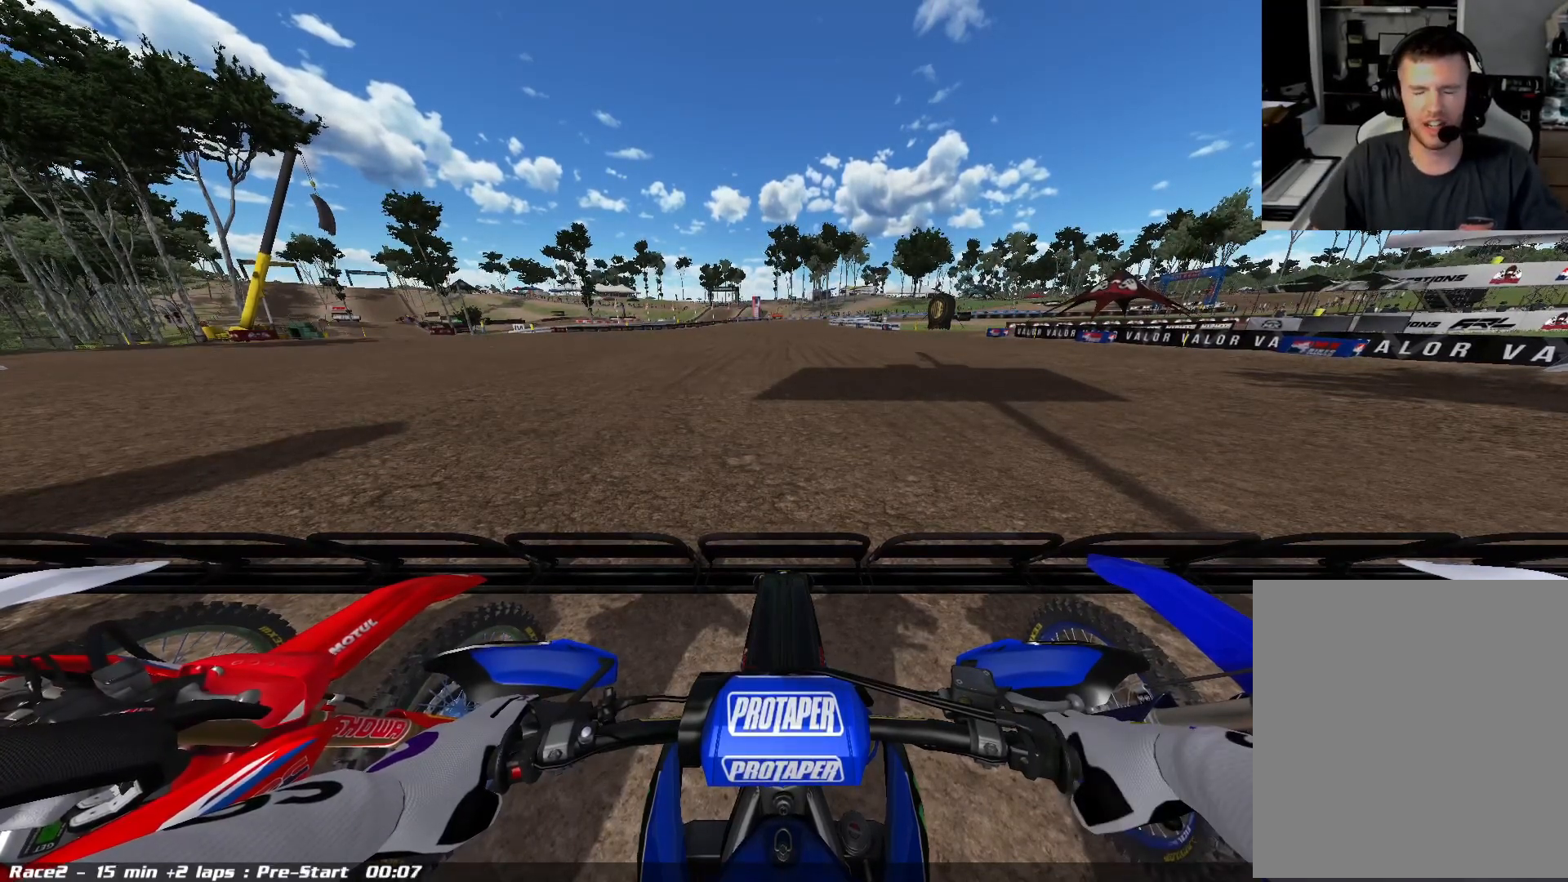
{"buttons": ["L1"], "left_stick": "center", "right_stick": "center", "events": []}
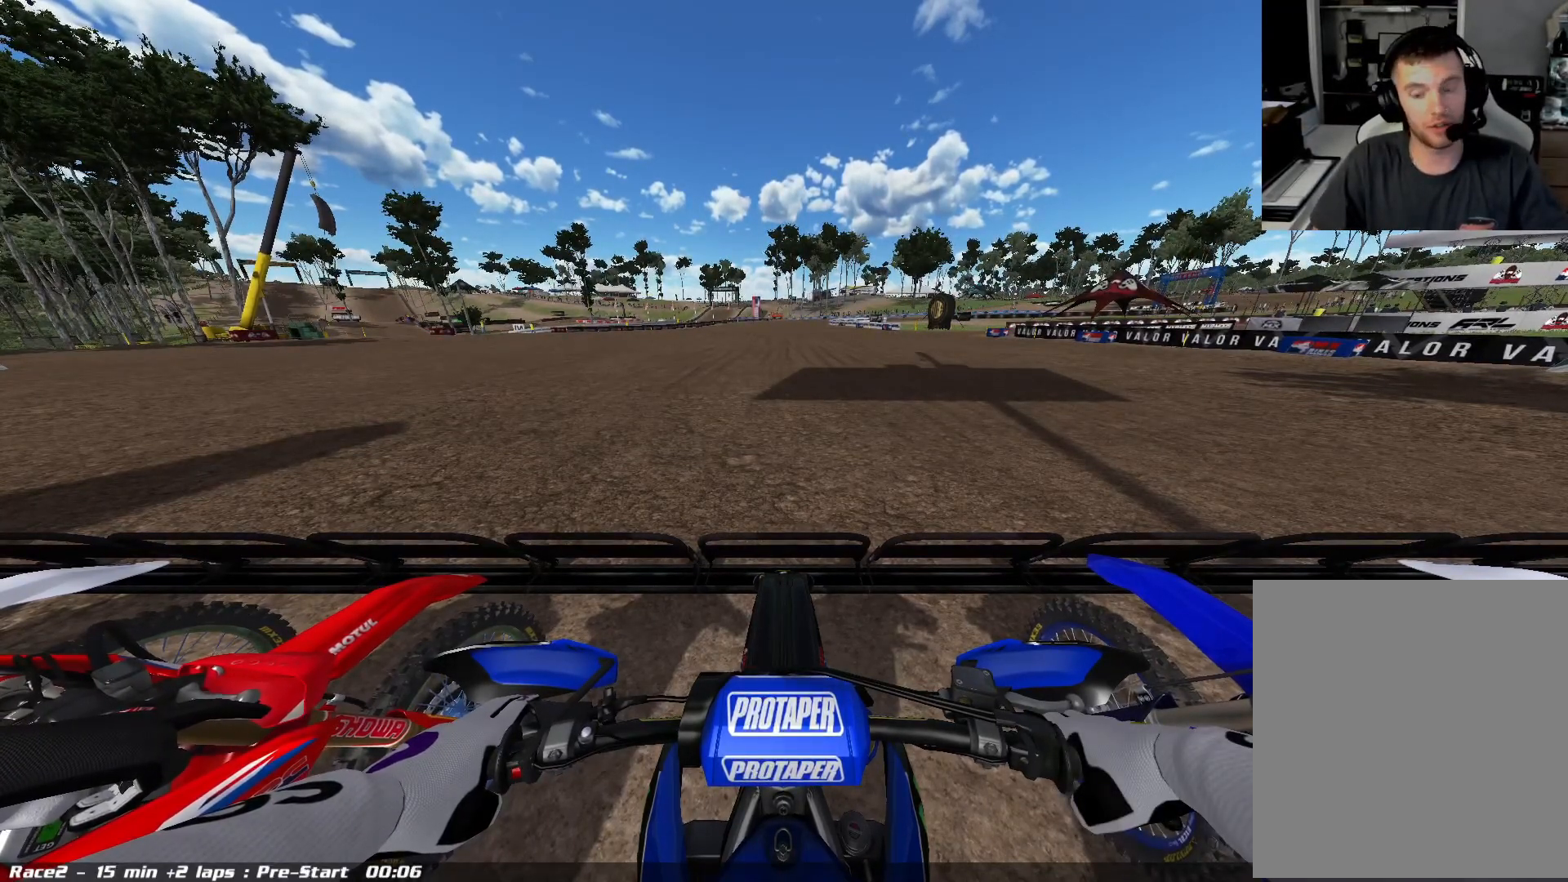
{"buttons": ["L1"], "left_stick": "center", "right_stick": "center", "events": [[100, "R2", "down"], [283, "R2", "up"]]}
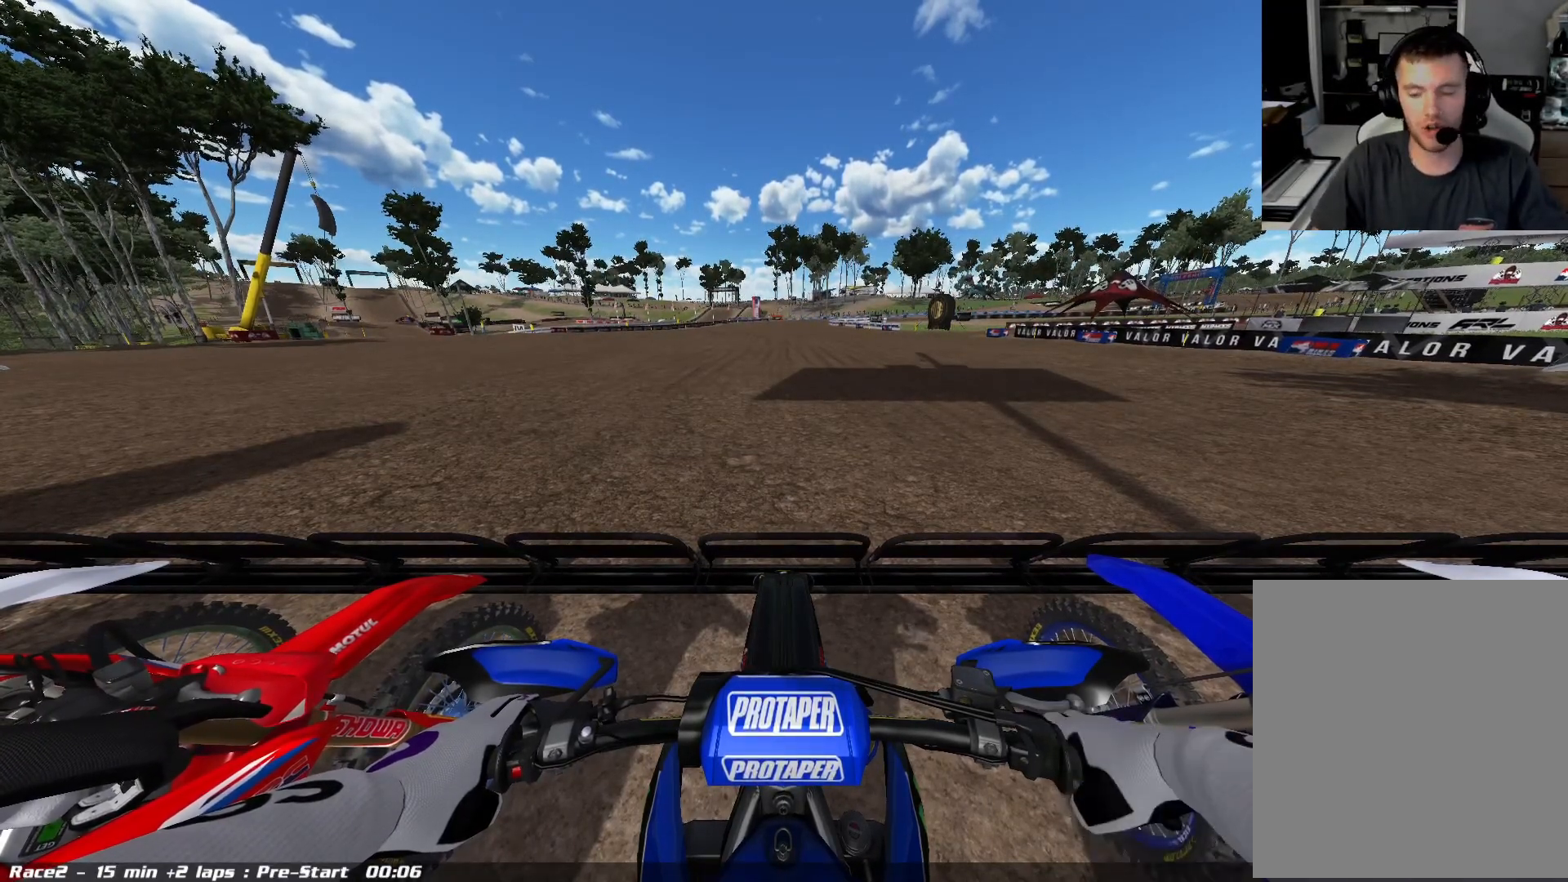
{"buttons": ["L1"], "left_stick": "center", "right_stick": "center", "events": []}
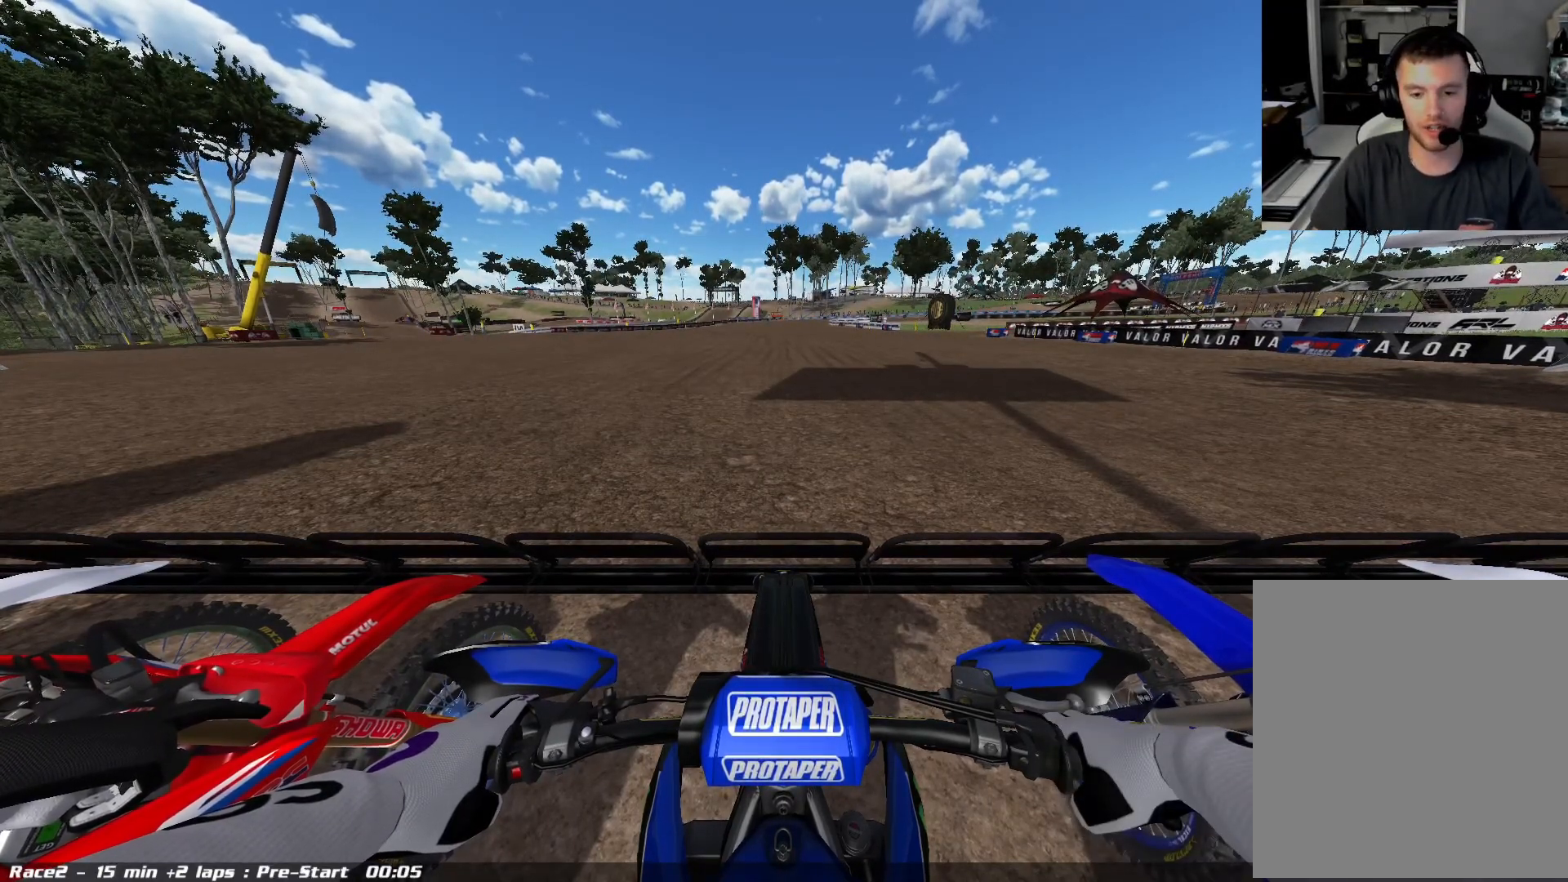
{"buttons": ["L1"], "left_stick": "center", "right_stick": "center", "events": [[250, "R2", "down"], [467, "R2", "up"]]}
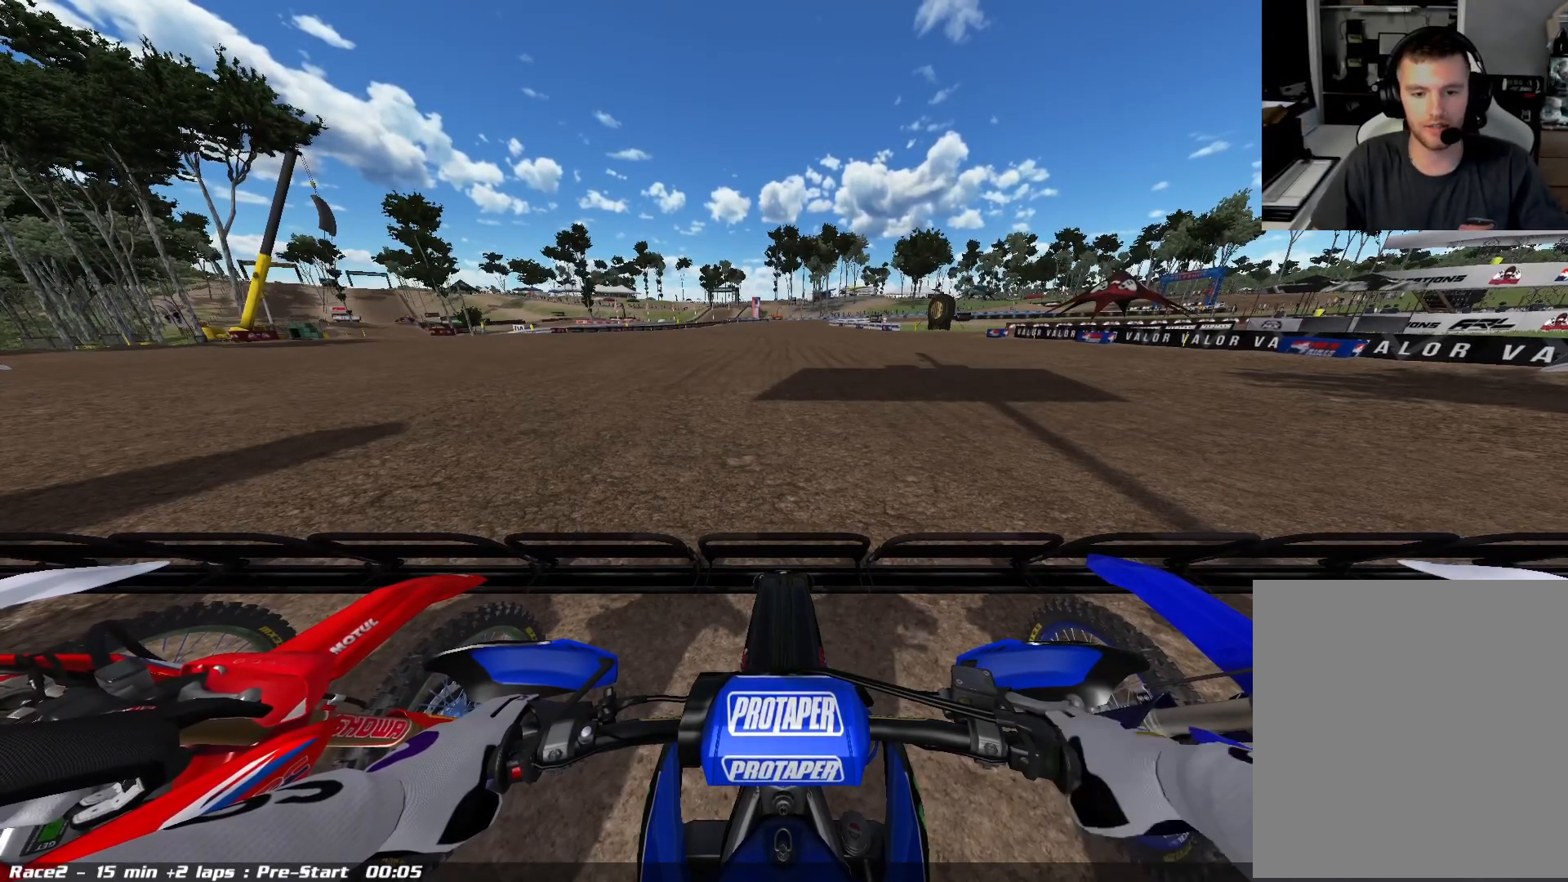
{"buttons": ["L1"], "left_stick": "center", "right_stick": "center", "events": []}
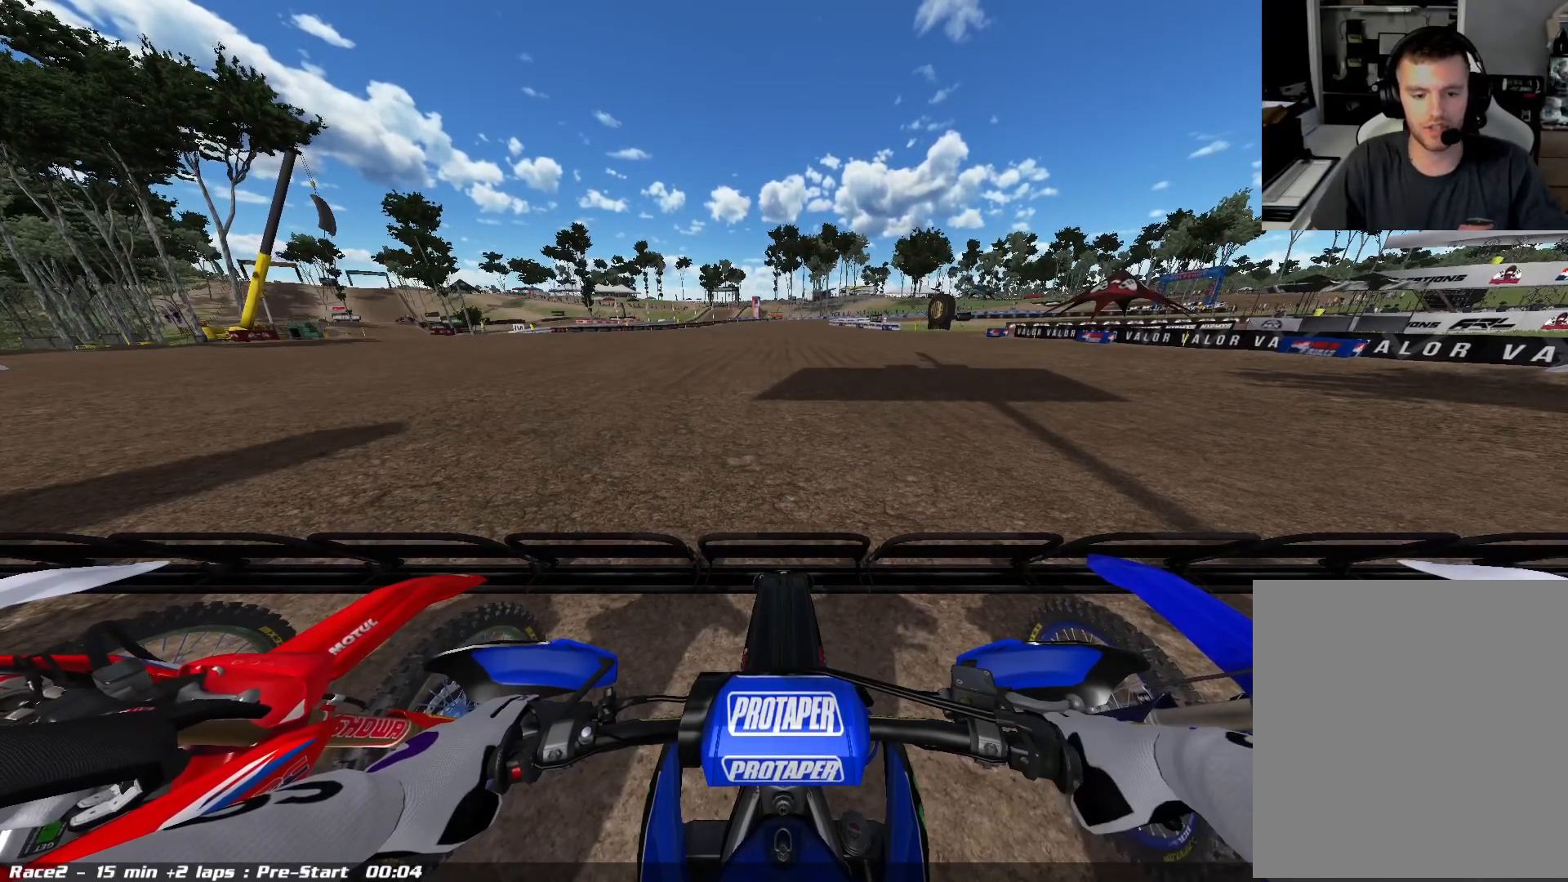
{"buttons": ["L1", "R2"], "left_stick": "center", "right_stick": "center", "events": [[350, "R2", "down"]]}
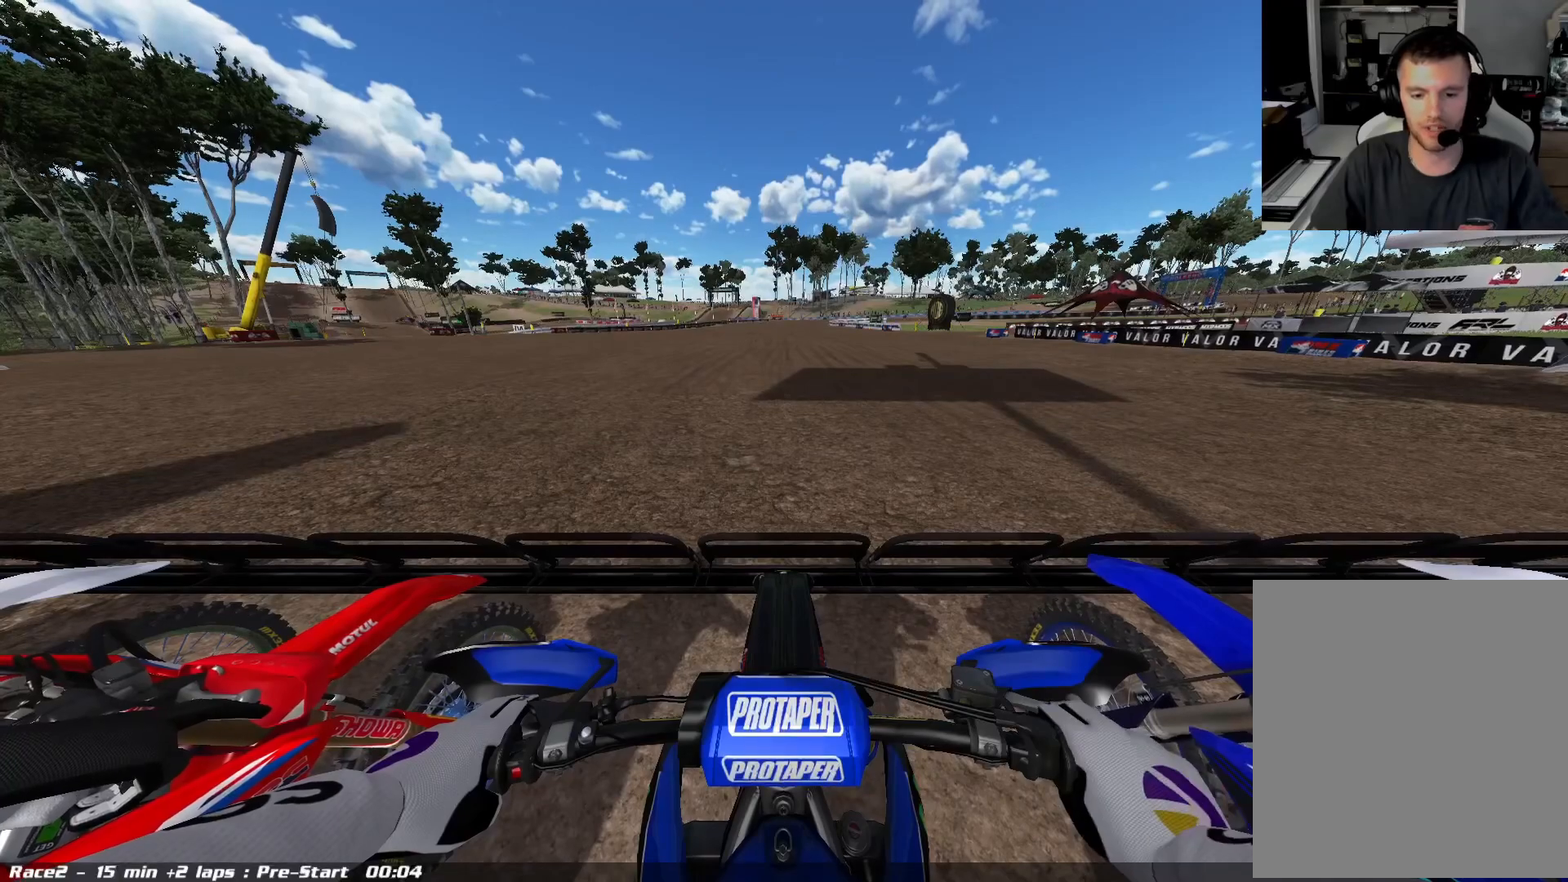
{"buttons": ["L1"], "left_stick": "center", "right_stick": "center", "events": [[67, "R2", "up"]]}
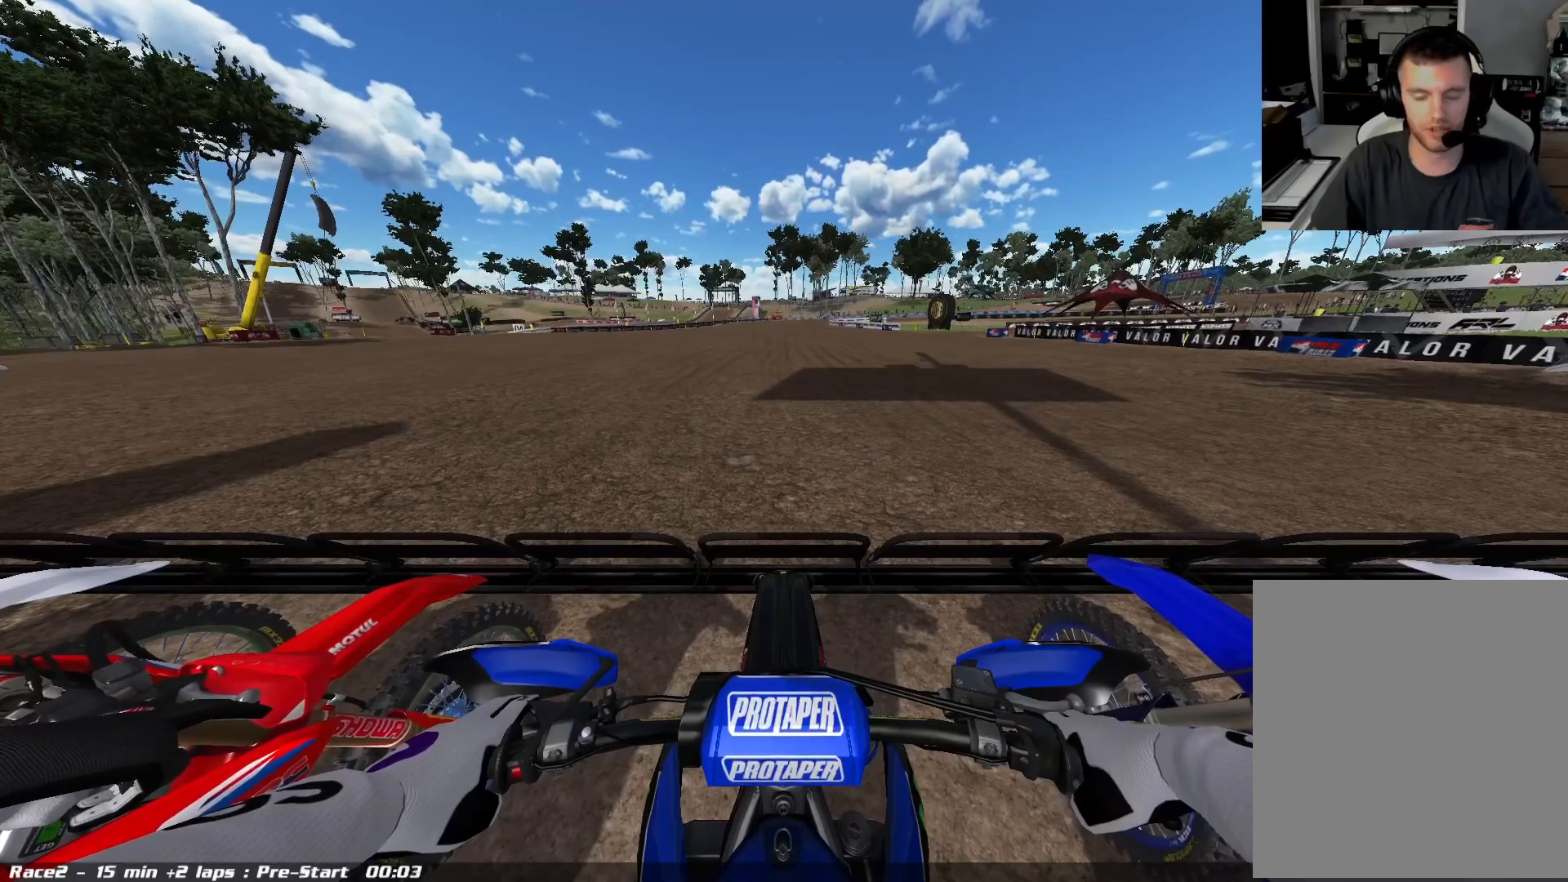
{"buttons": ["L1"], "left_stick": "center", "right_stick": "center", "events": []}
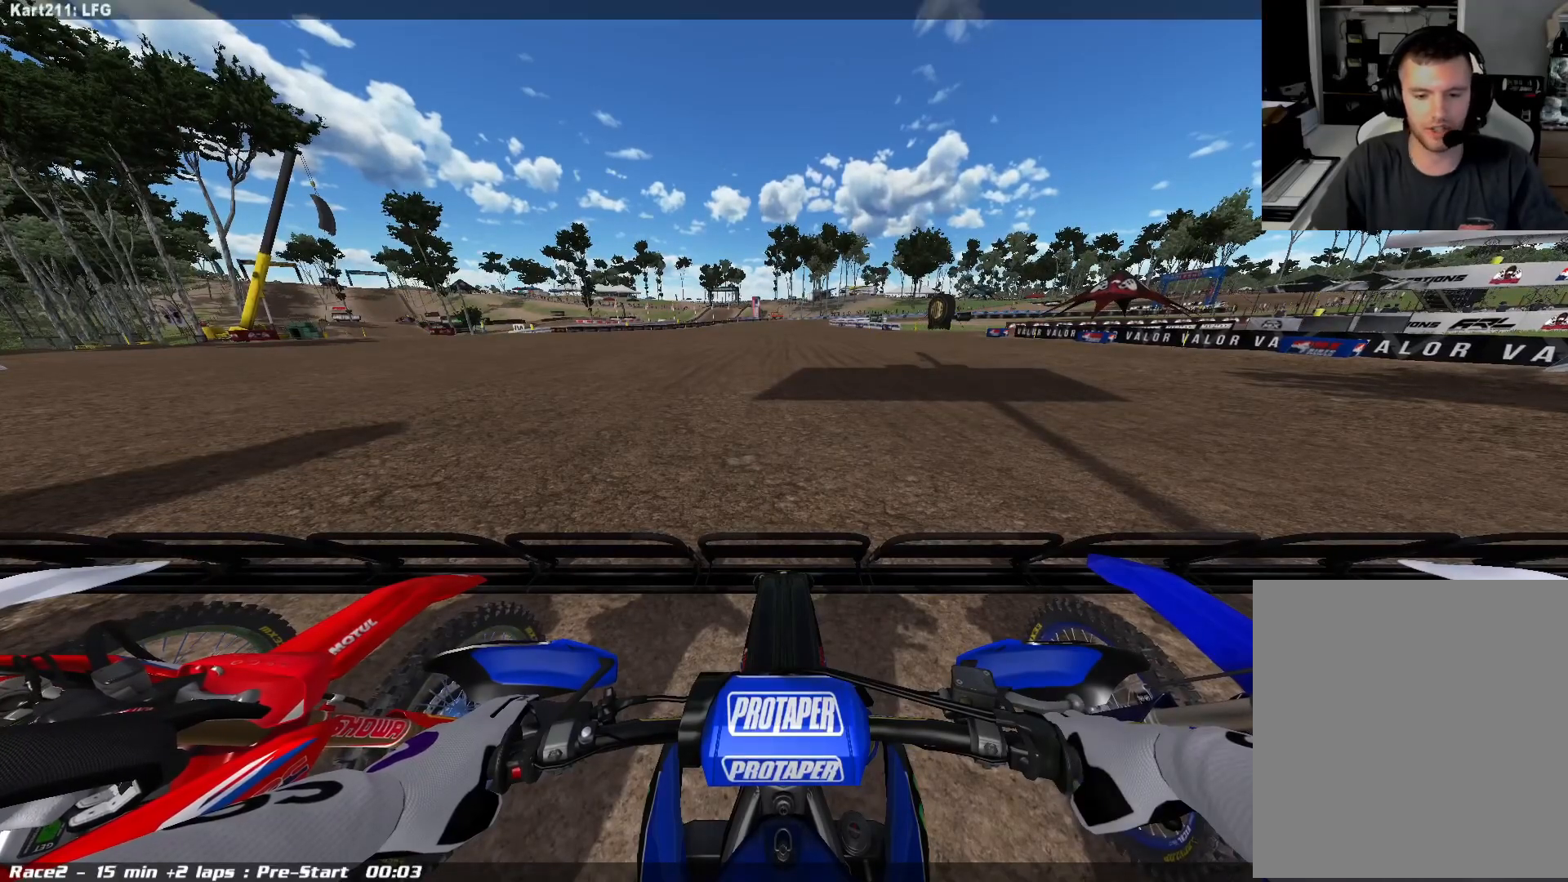
{"buttons": ["L1"], "left_stick": "center", "right_stick": "center", "events": []}
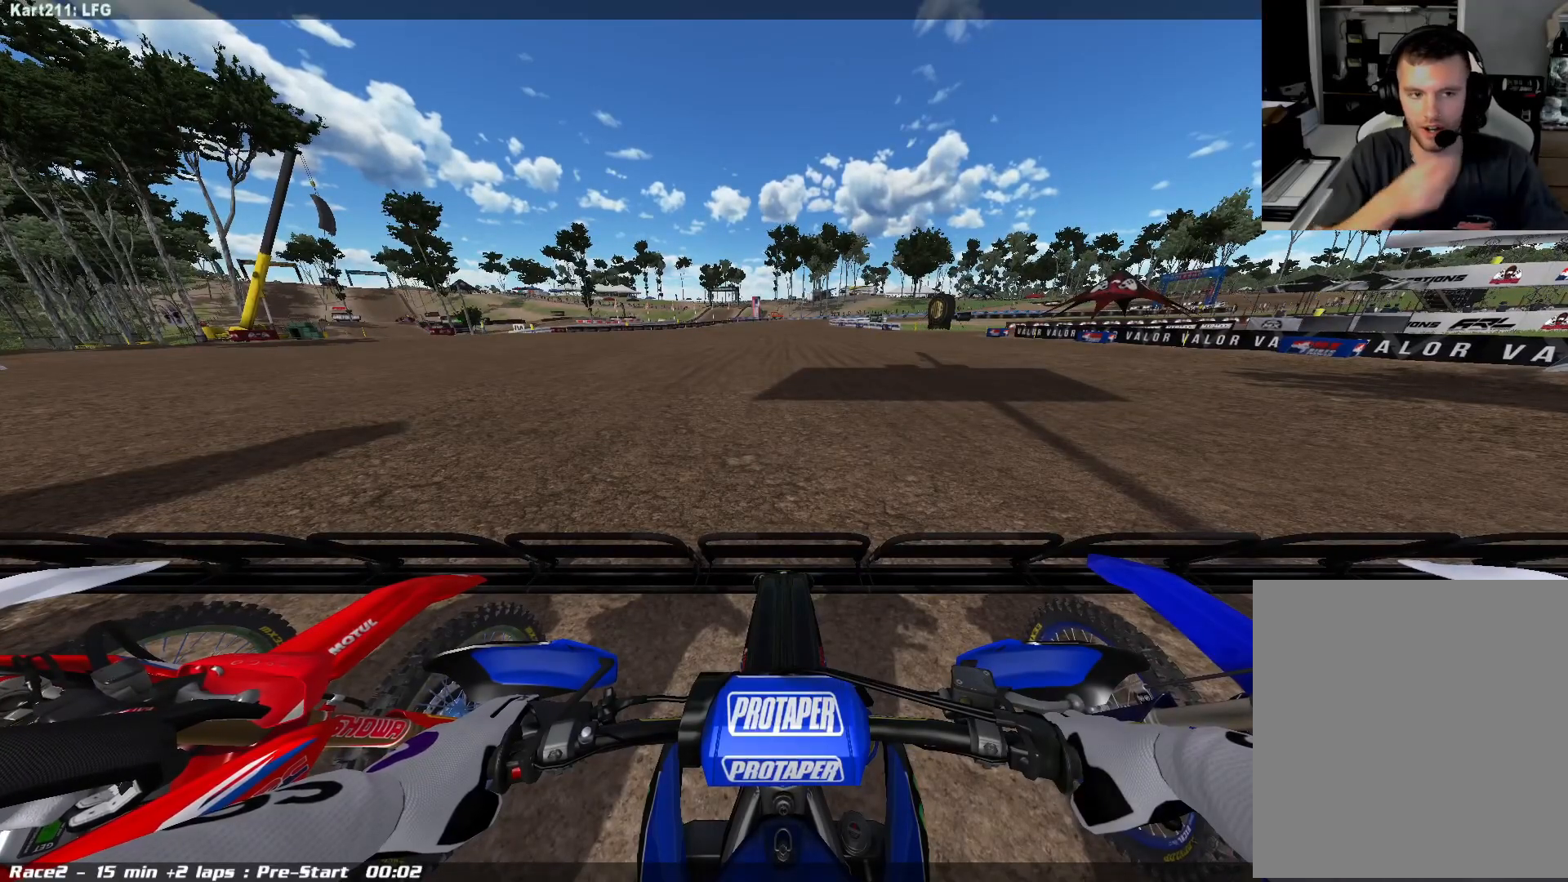
{"buttons": ["L1"], "left_stick": "center", "right_stick": "center", "events": []}
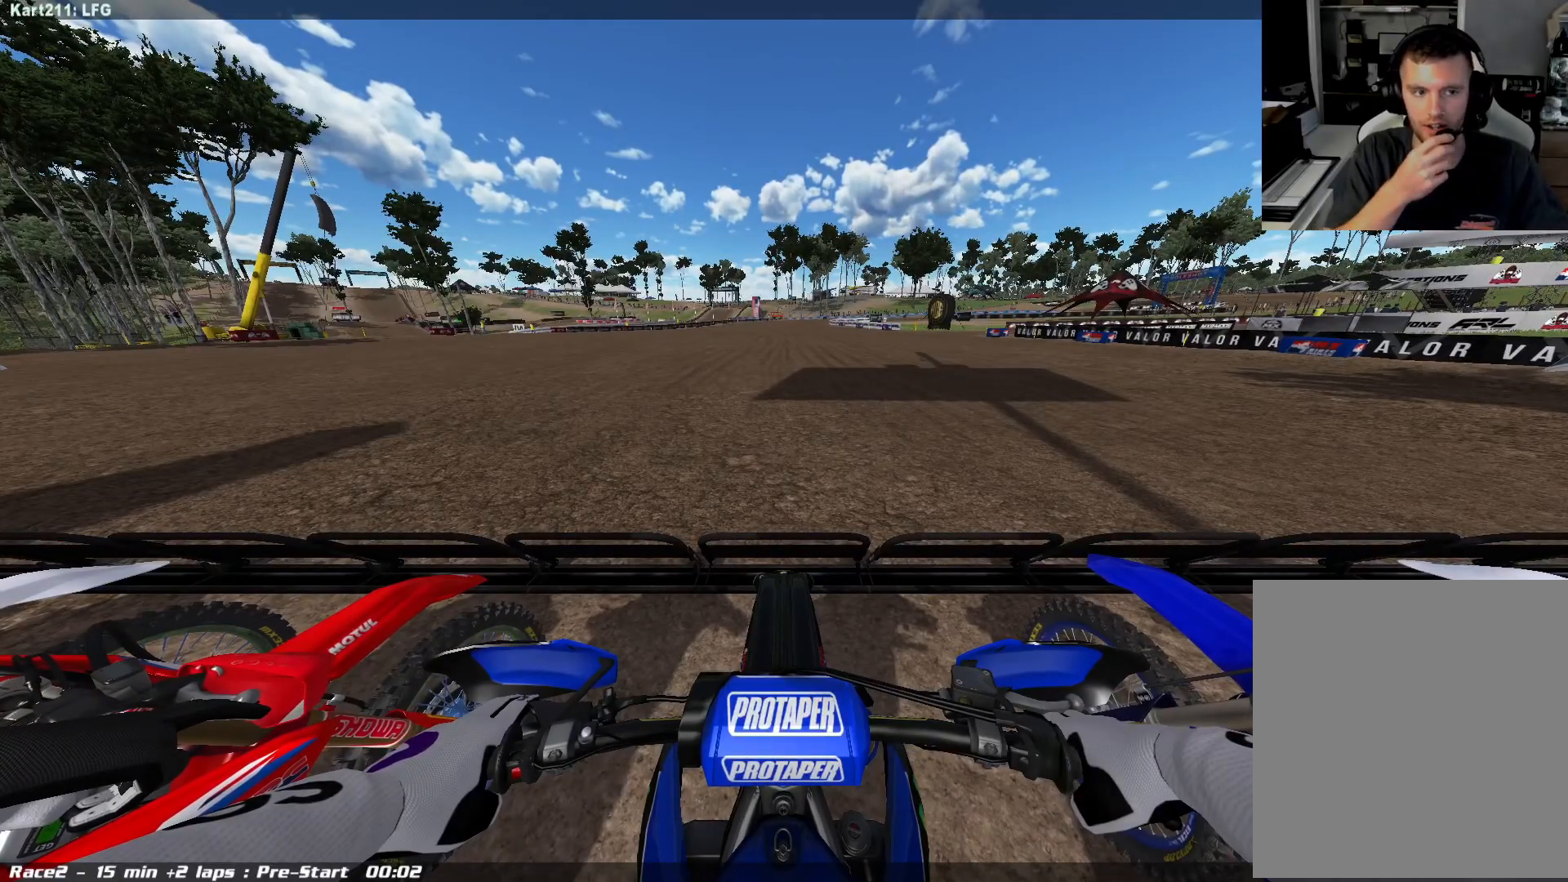
{"buttons": ["L1"], "left_stick": "center", "right_stick": "center", "events": []}
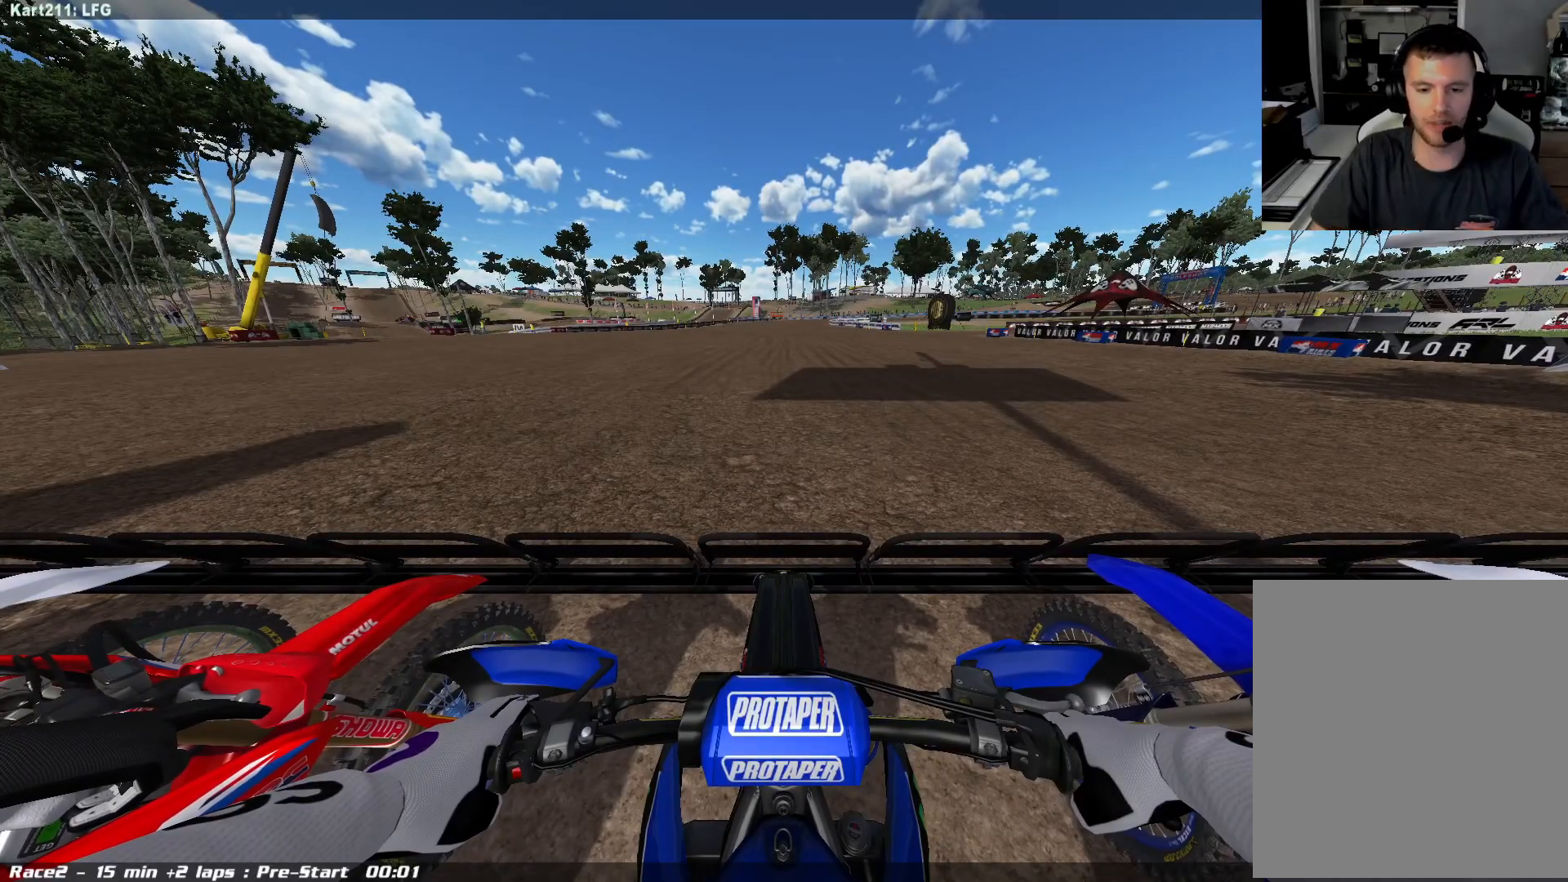
{"buttons": ["L1"], "left_stick": "center", "right_stick": "center", "events": []}
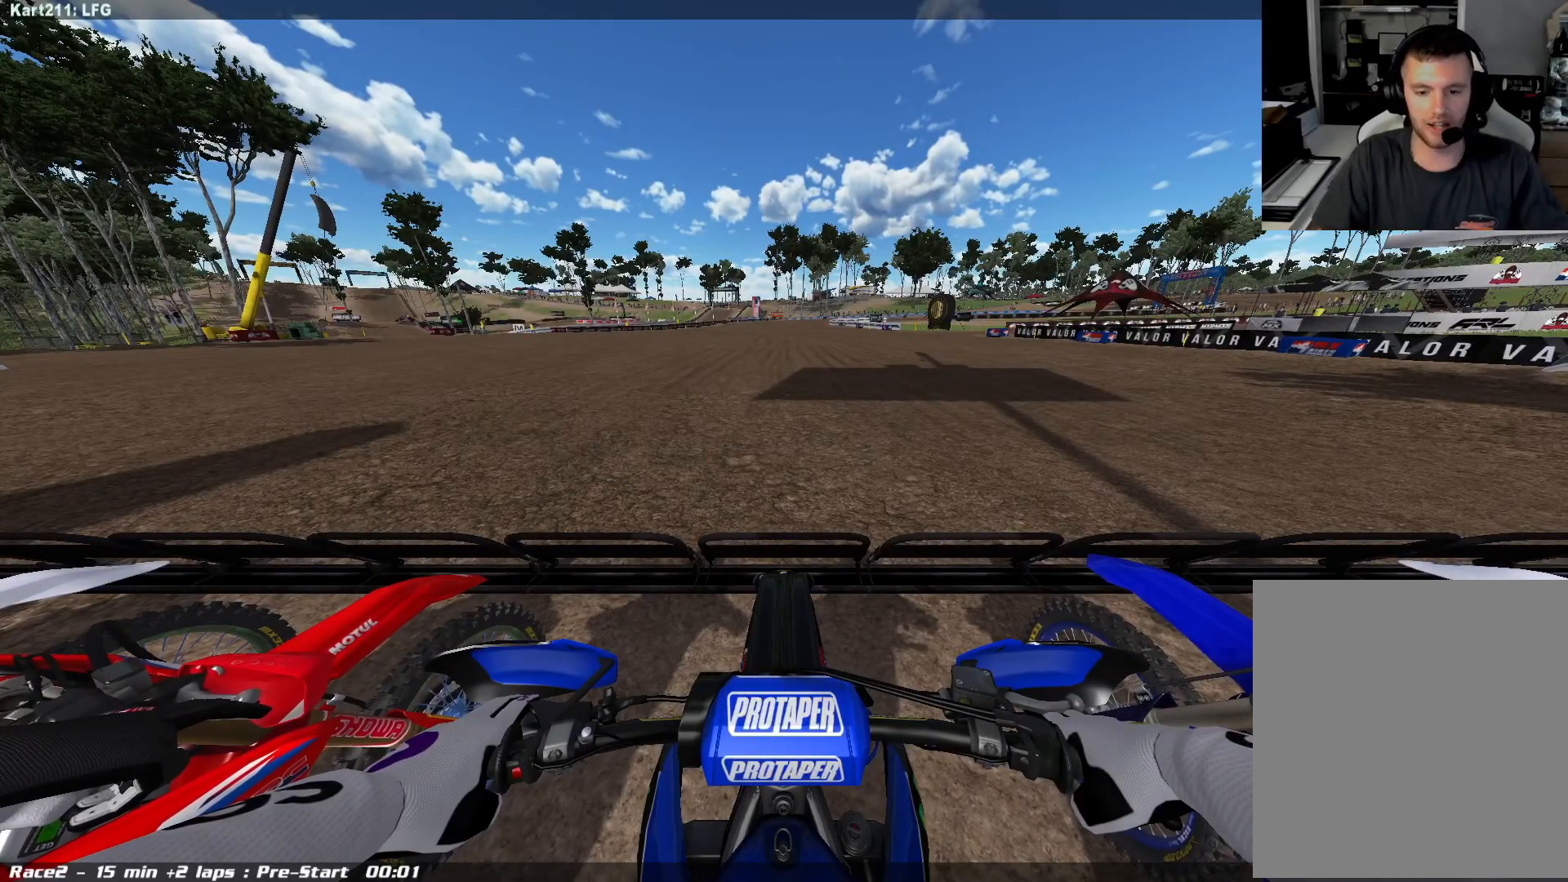
{"buttons": ["L1"], "left_stick": "center", "right_stick": "center", "events": []}
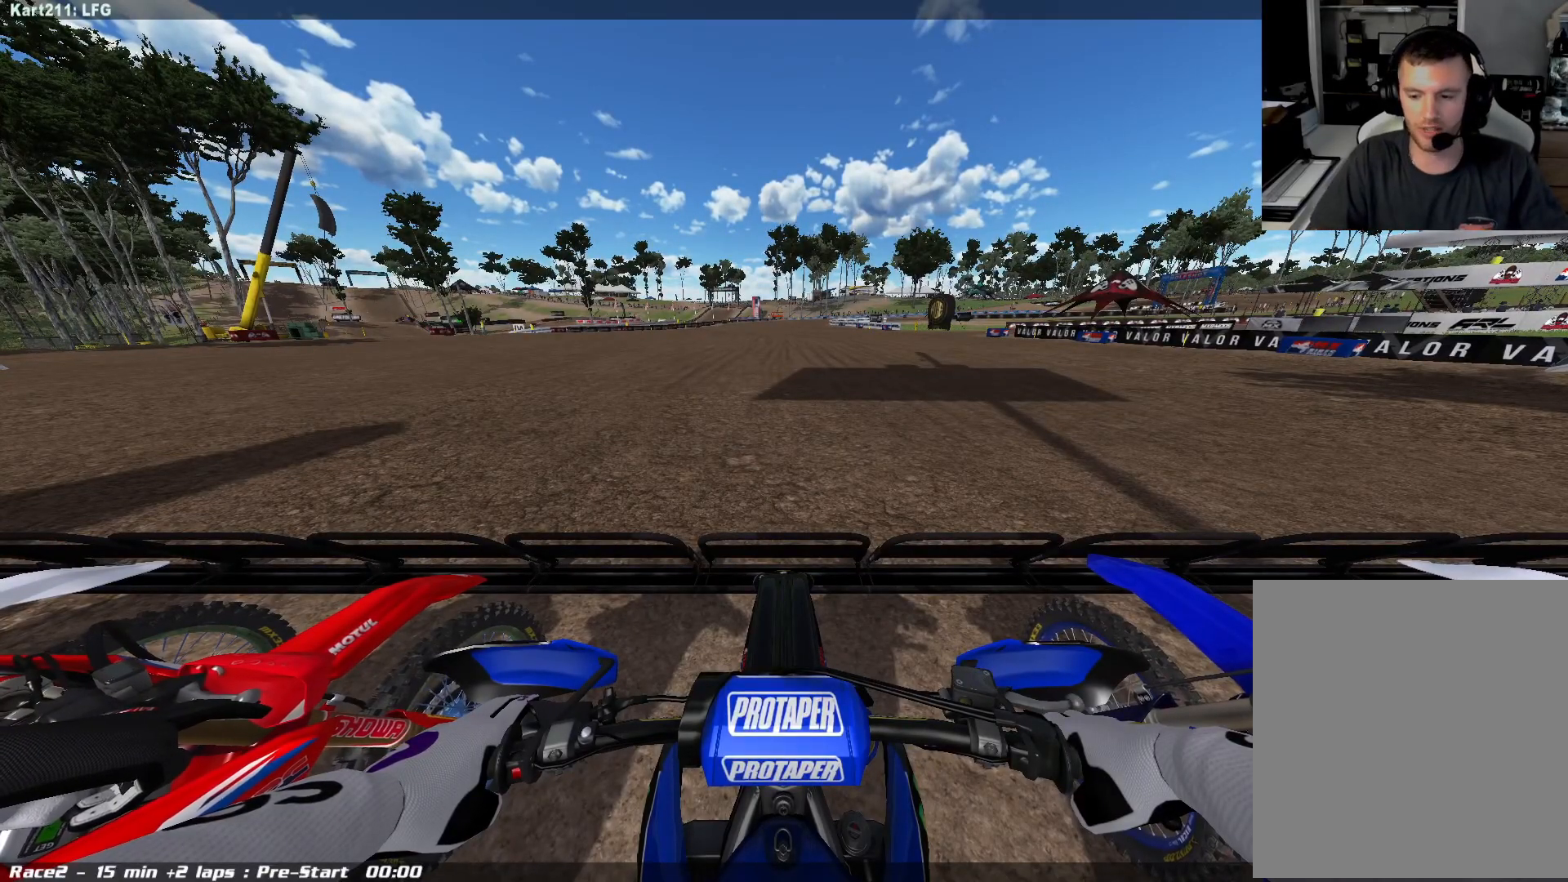
{"buttons": ["L1"], "left_stick": "center", "right_stick": "up", "events": [[17, "right_stick", "up"]]}
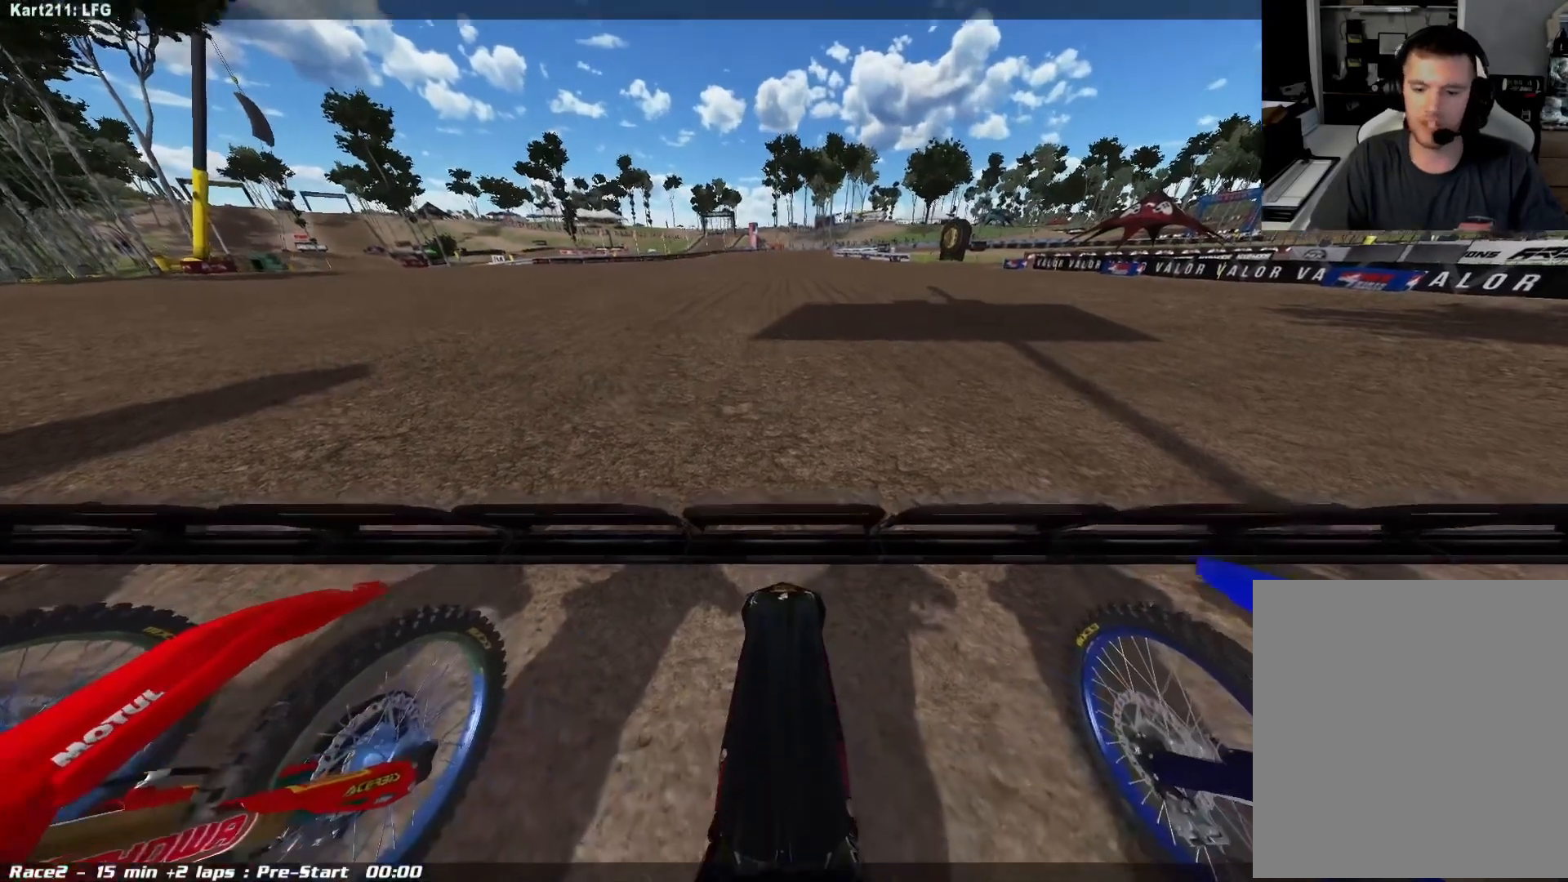
{"buttons": ["L1"], "left_stick": "center", "right_stick": "up", "events": []}
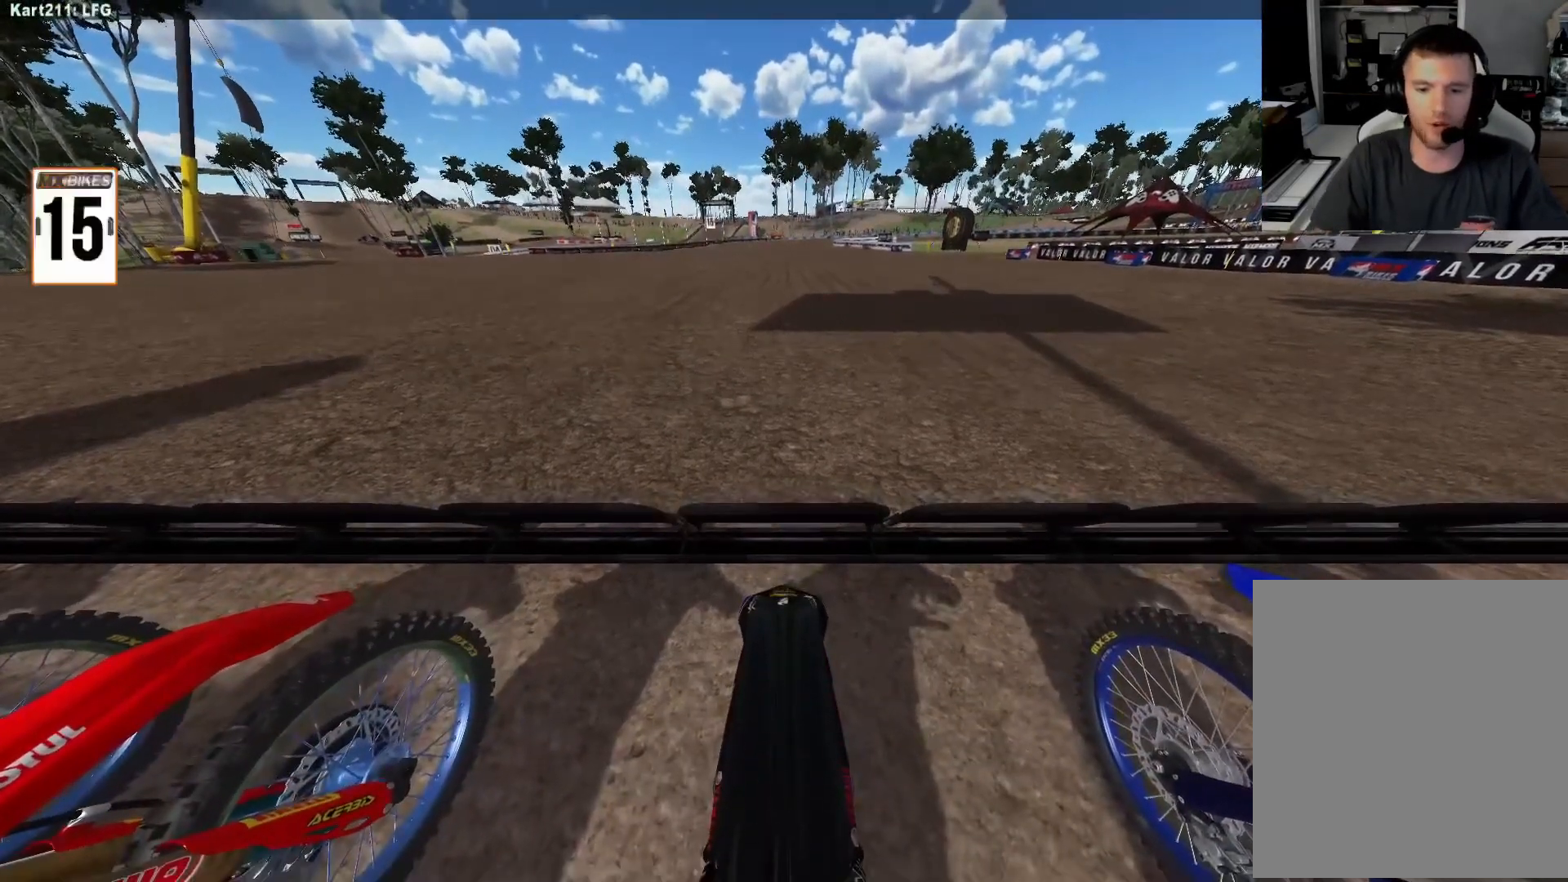
{"buttons": ["L1"], "left_stick": "center", "right_stick": "up", "events": []}
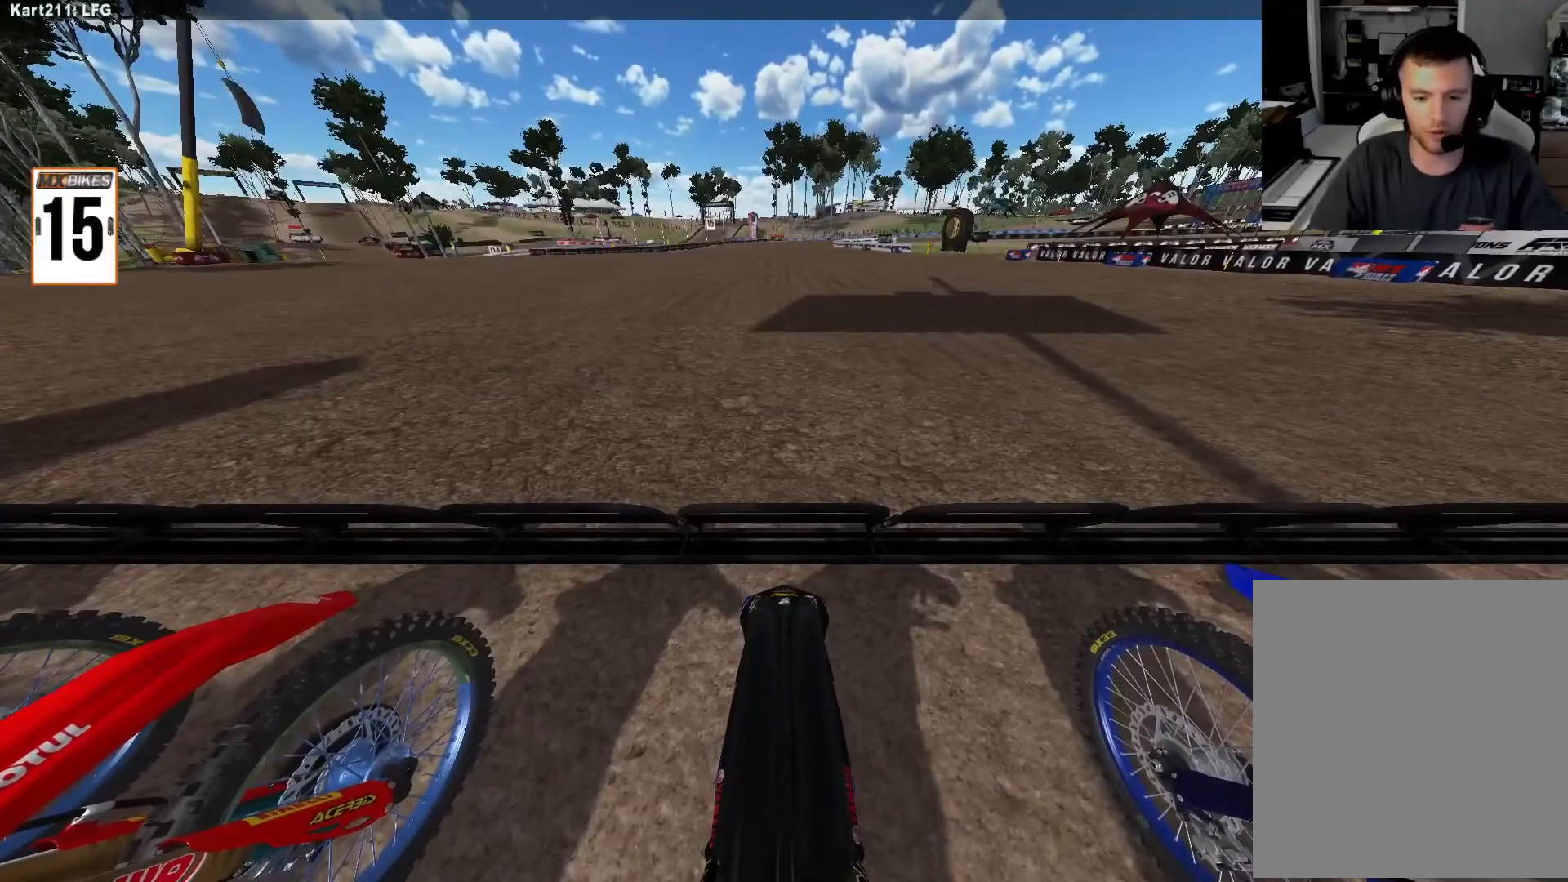
{"buttons": ["L1"], "left_stick": "center", "right_stick": "up", "events": []}
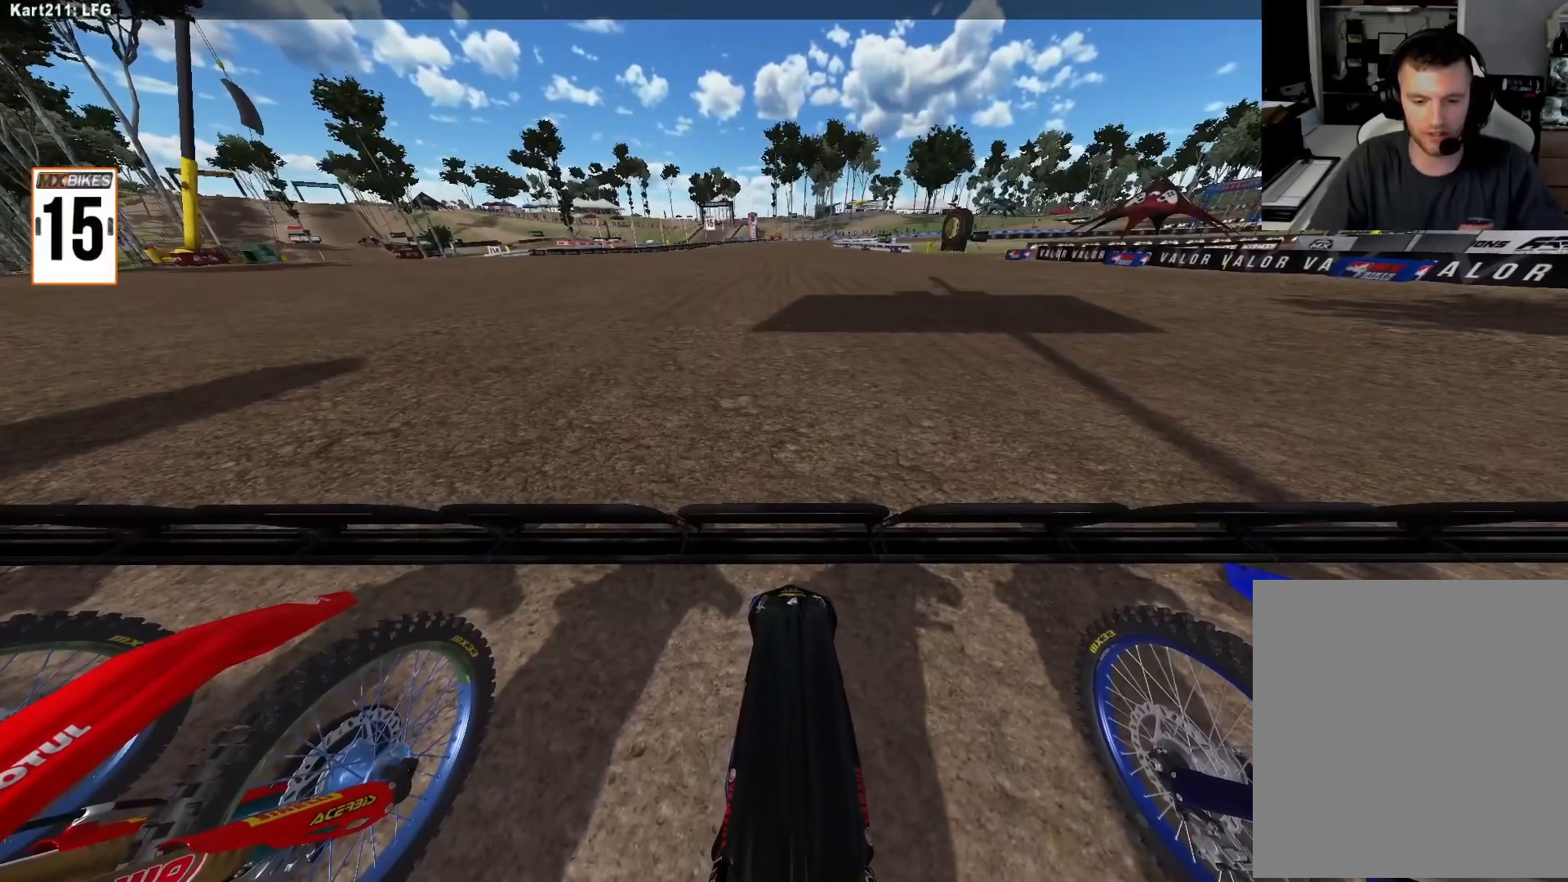
{"buttons": ["L1"], "left_stick": "center", "right_stick": "up", "events": []}
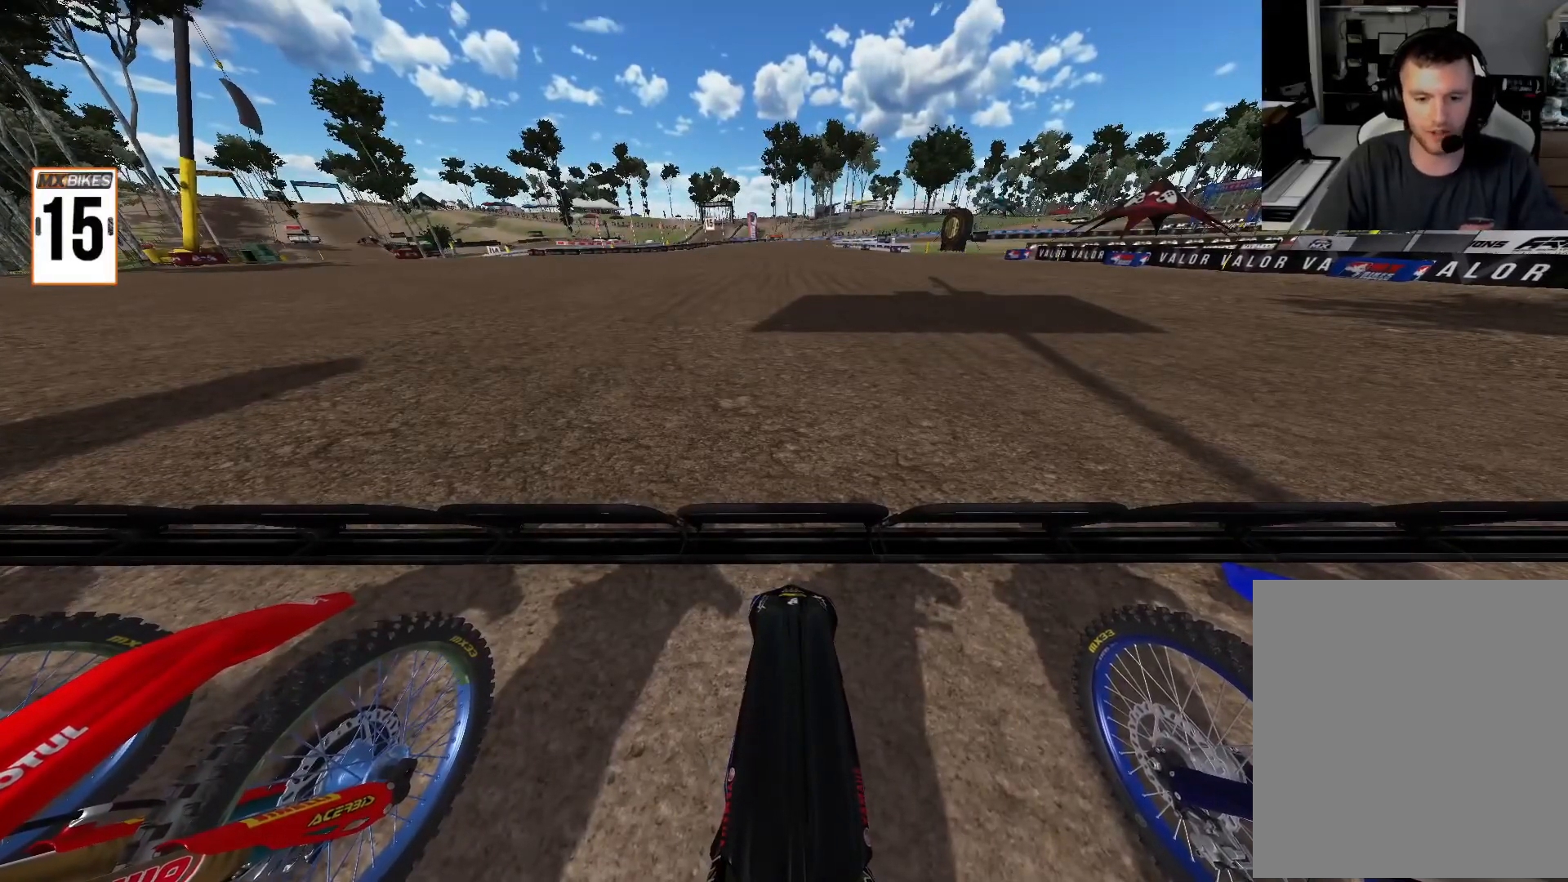
{"buttons": ["L1"], "left_stick": "center", "right_stick": "up", "events": []}
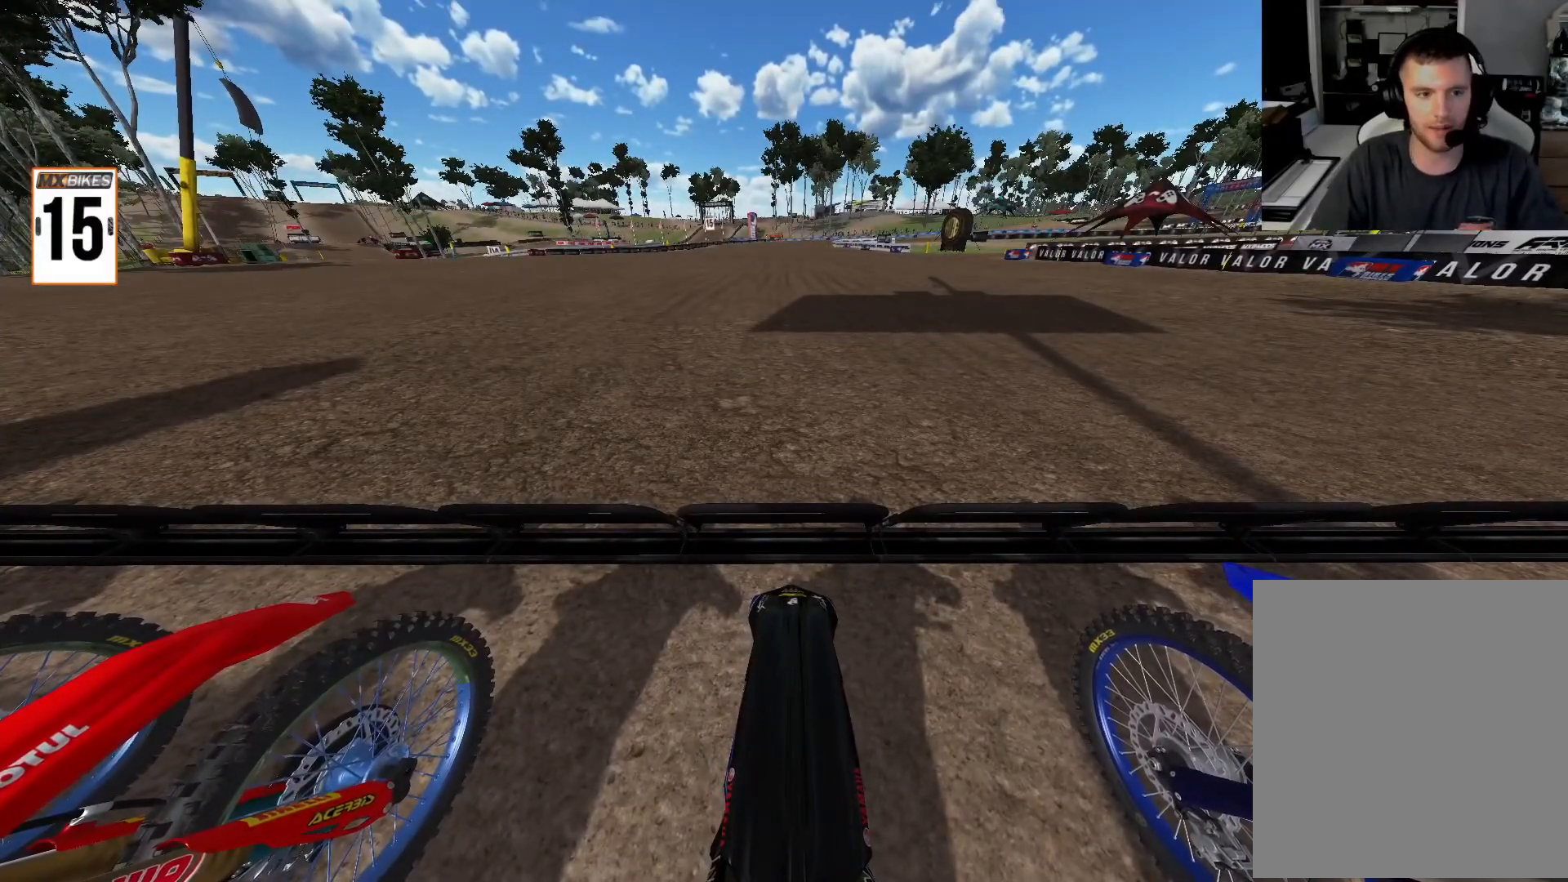
{"buttons": ["L1"], "left_stick": "center", "right_stick": "up", "events": []}
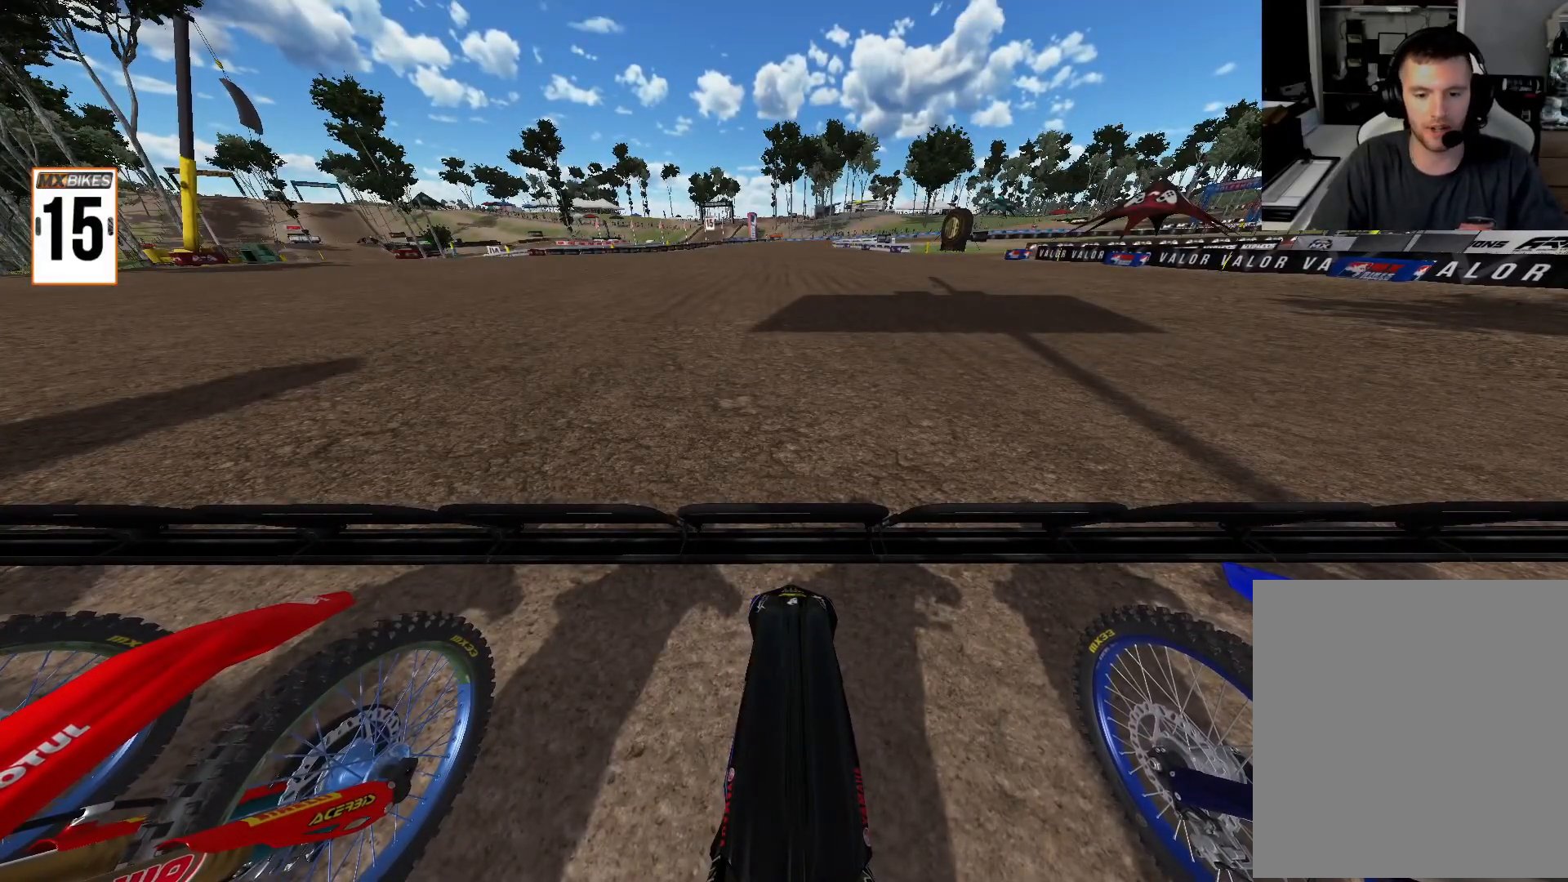
{"buttons": ["L1"], "left_stick": "center", "right_stick": "up", "events": []}